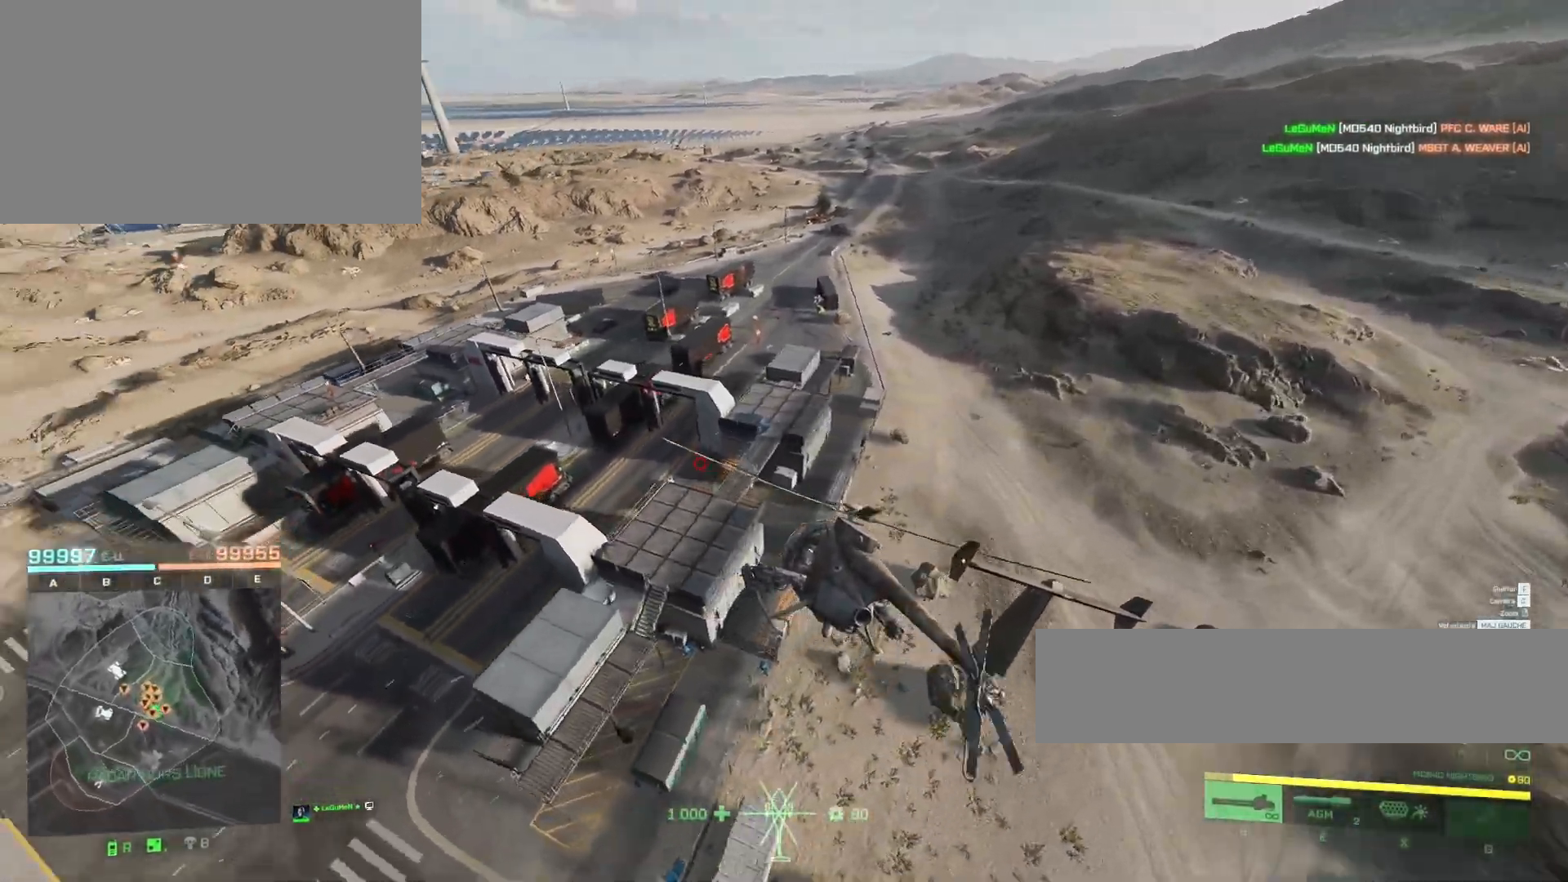
Gameplay with keyboard and mouse; each line is a JSON object with the keys and mouse buttons held at the frame after it. "events" lists presses ("down") and releases ("up") of "1", "2", "3", "4", "5", "a", "alt", "c", "caps_lock", "ctrl", "d", "e", "f", "g", "q", "r", "s", "shift", "space", "t", "tab", "v", "w", "x", "z", "mouse_left", "mouse_wheel" and "mouse_right" between this image and that frame as [ms after this image, input, new state], when the widget could be followed in between. "mouse_left", "mouse_wheel", "mouse_right" = the "left", "wheel", "right" buttons of the "mouse" list. No other keys are recorded. "wheel" means that the mouse wheel is clicked or scrolled. "mouse_move" is the direction in which the mouse moves at that frame (one of eight, or "still"), when it could be read.
{"keys": ["z"], "mouse": [], "mouse_move": "down-left", "events": [[117, "ctrl", "up"]]}
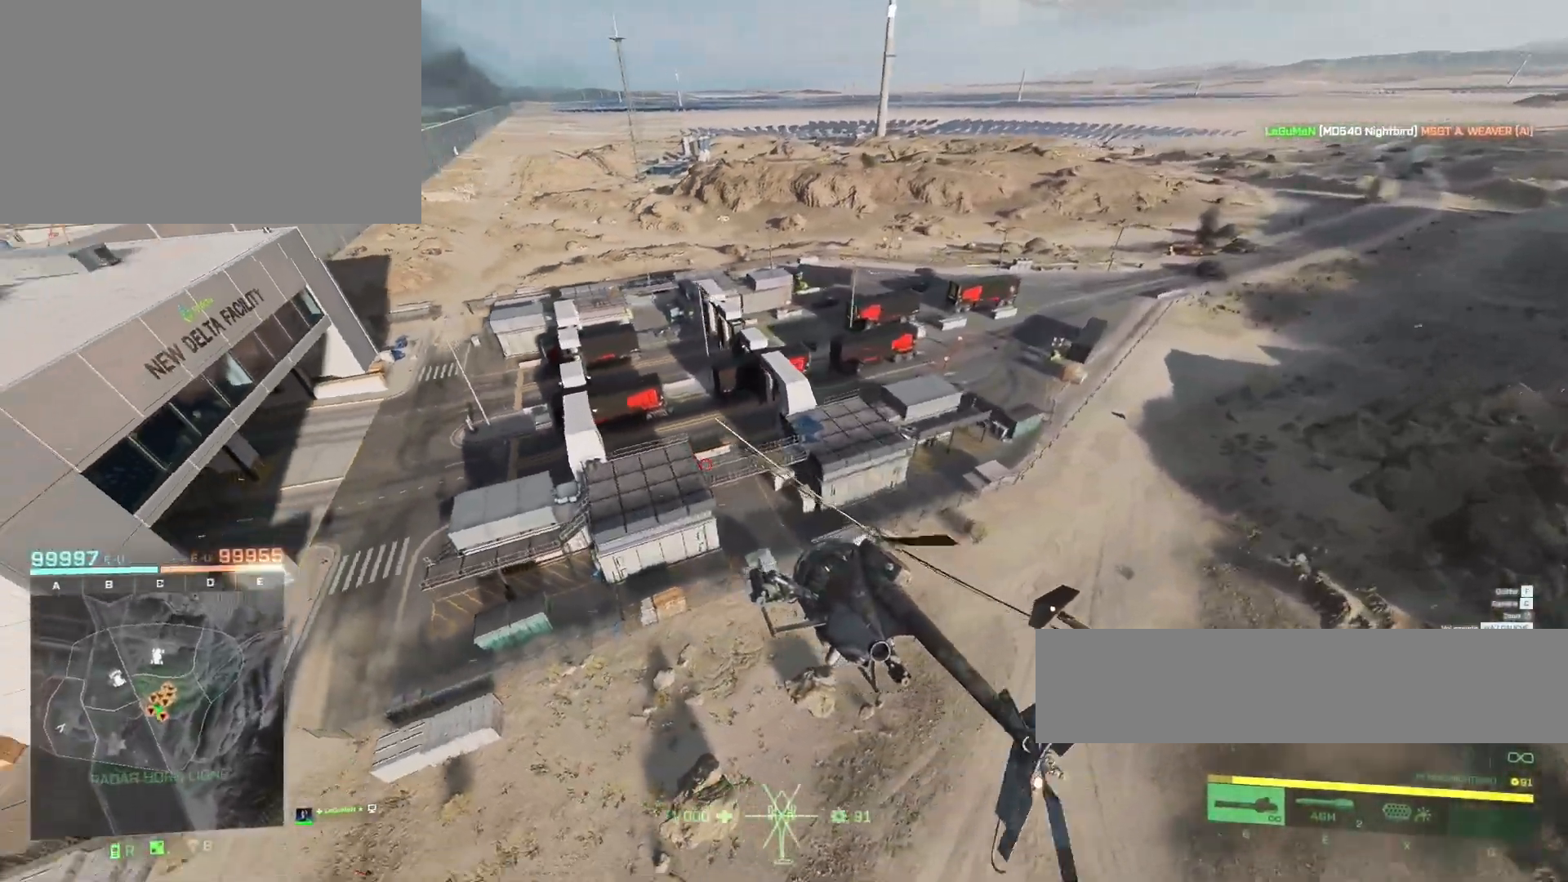
{"keys": ["z"], "mouse": [], "mouse_move": "still", "events": [[117, "c", "down"], [250, "c", "up"], [317, "q", "down"], [483, "q", "up"]]}
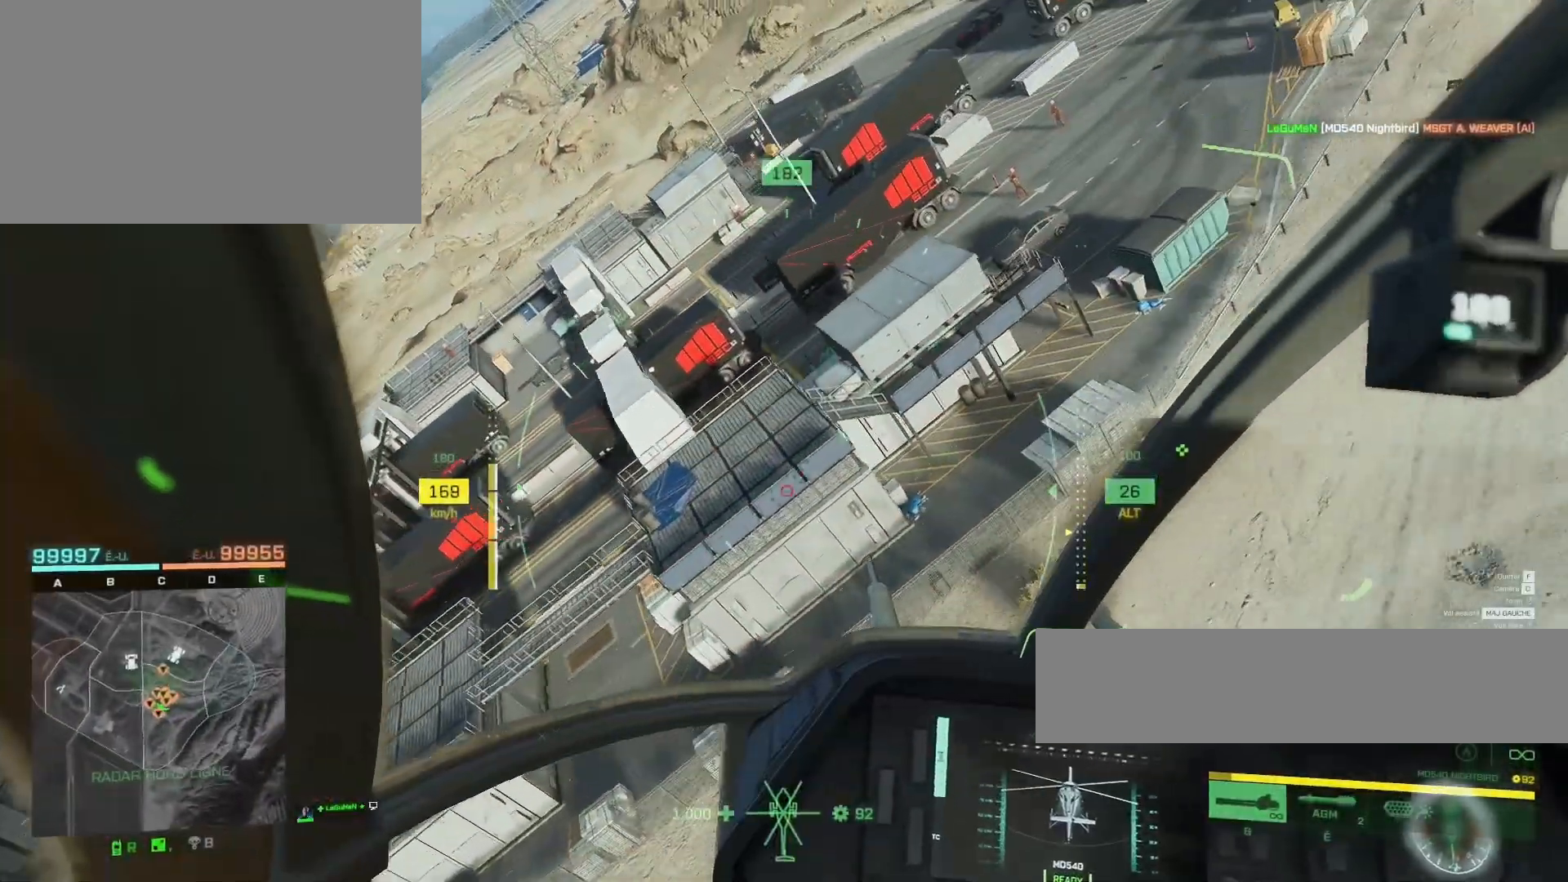
{"keys": ["q", "z"], "mouse": [], "mouse_move": "still", "events": [[117, "q", "down"], [317, "q", "up"], [450, "q", "down"]]}
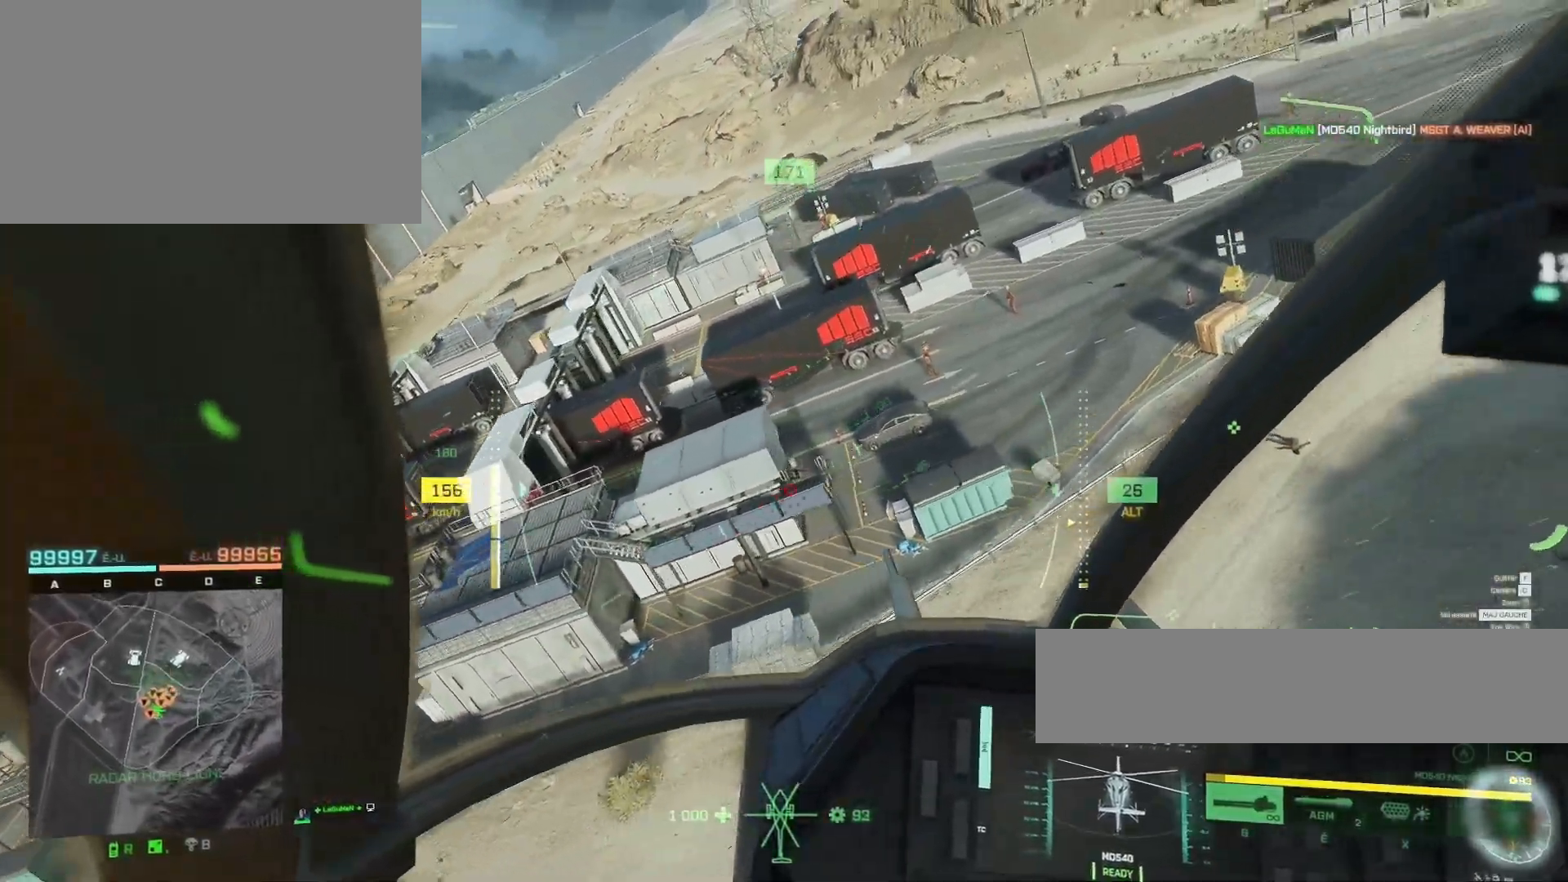
{"keys": [], "mouse": ["left"], "mouse_move": "still", "events": [[217, "mouse_left", "down"], [217, "q", "up"], [350, "z", "up"]]}
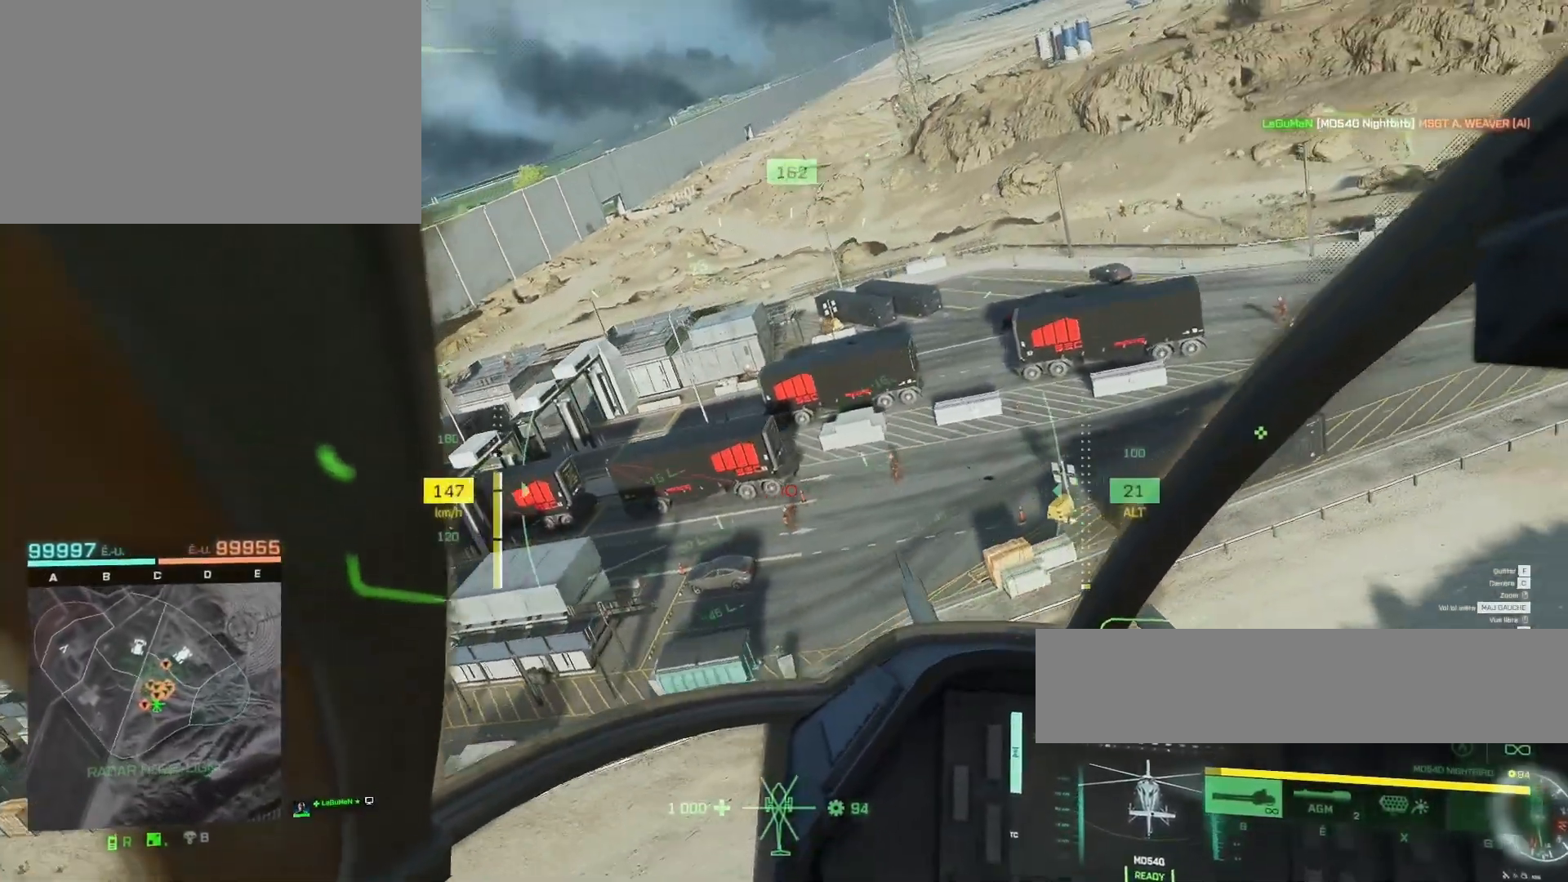
{"keys": ["q"], "mouse": ["left"], "mouse_move": "still", "events": [[83, "q", "down"], [150, "mouse_left", "up"], [217, "mouse_left", "down"], [317, "q", "up"], [383, "q", "down"]]}
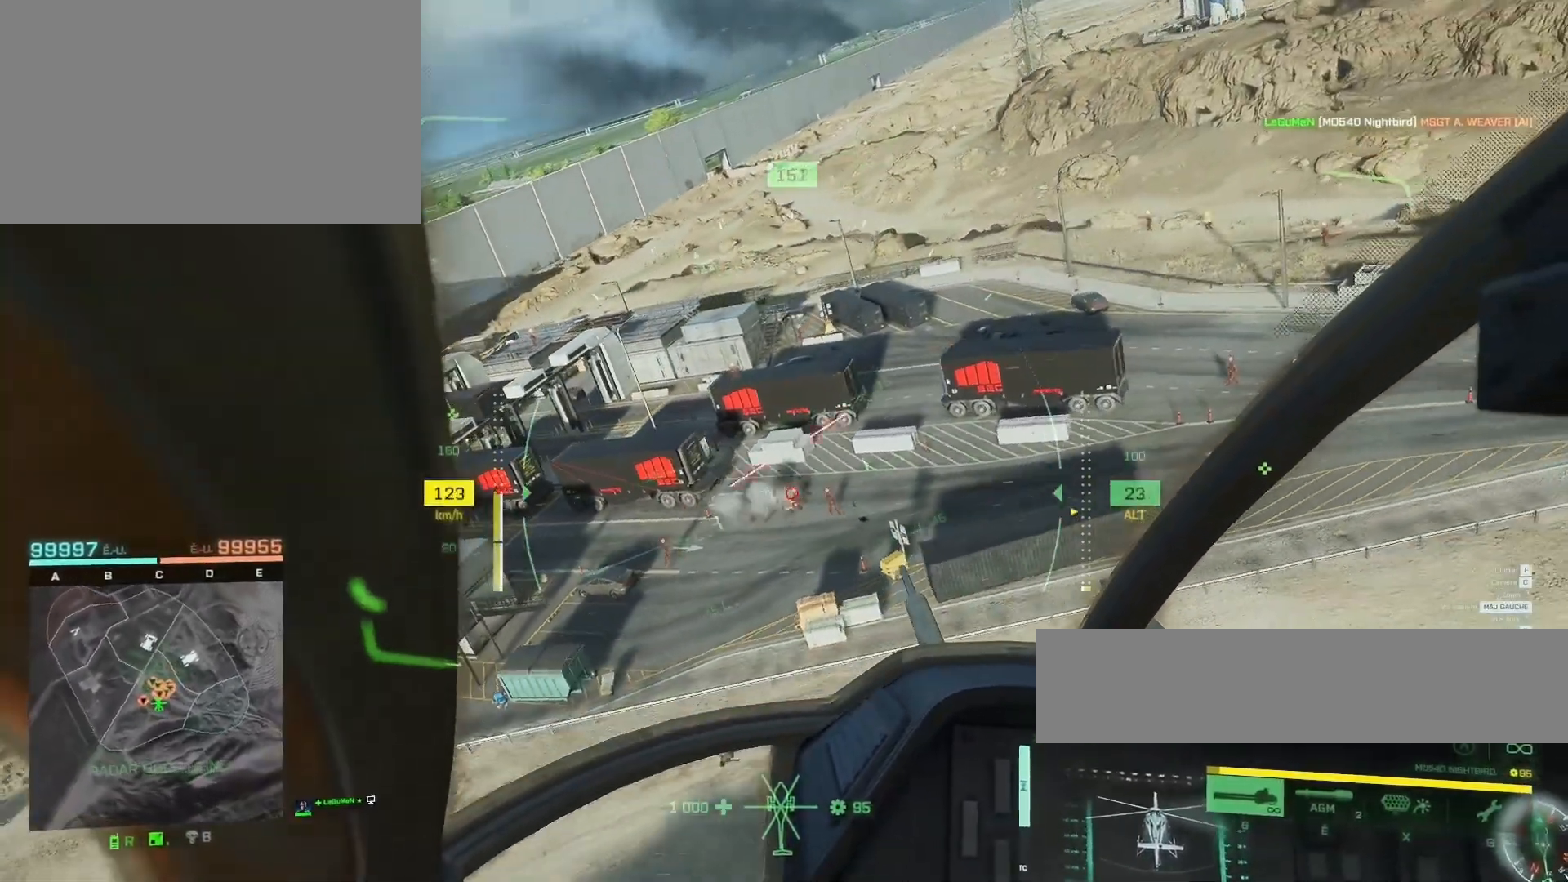
{"keys": [], "mouse": ["left"], "mouse_move": "still", "events": [[83, "q", "up"], [183, "q", "down"], [450, "q", "up"]]}
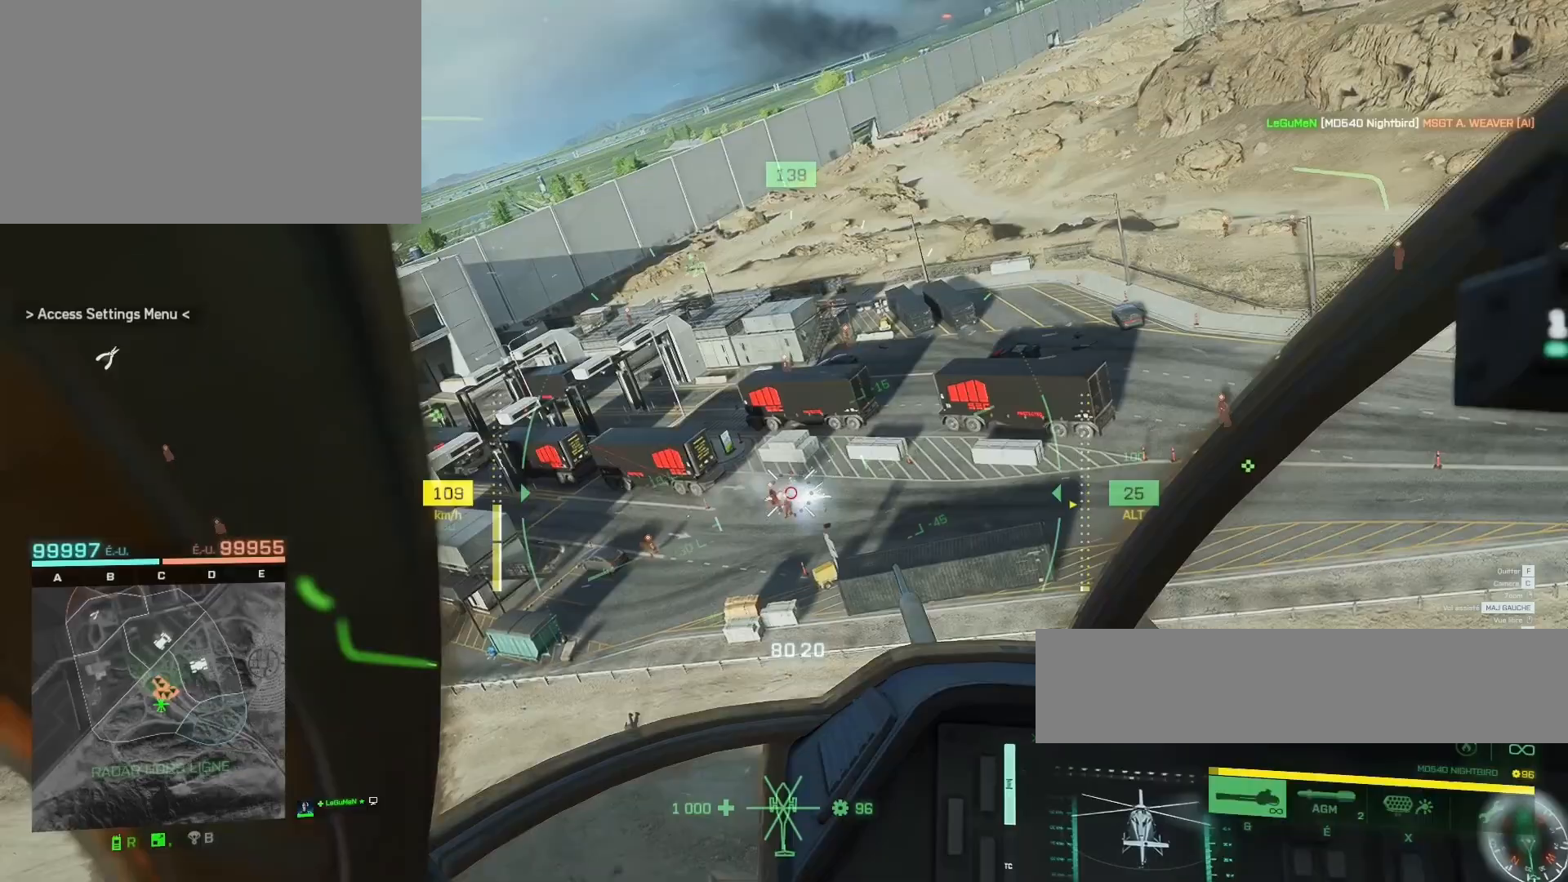
{"keys": ["z"], "mouse": [], "mouse_move": "still", "events": [[117, "q", "down"], [183, "q", "up"], [483, "mouse_left", "up"], [483, "z", "down"]]}
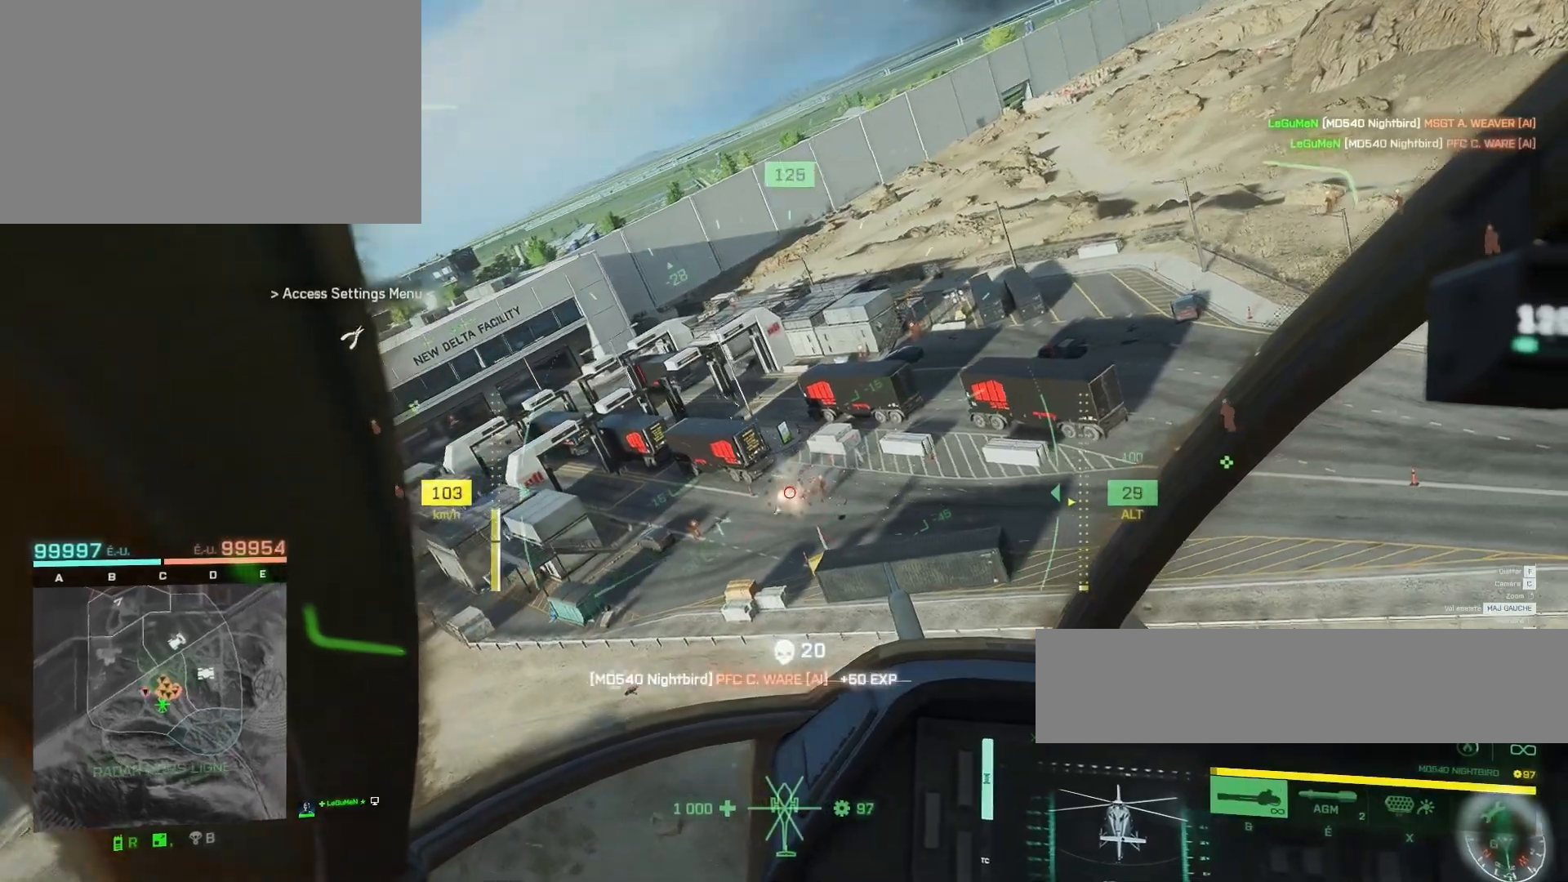
{"keys": ["q"], "mouse": ["left"], "mouse_move": "still", "events": [[117, "mouse_left", "down"], [217, "q", "down"], [250, "q", "up"], [483, "q", "down"], [483, "z", "up"]]}
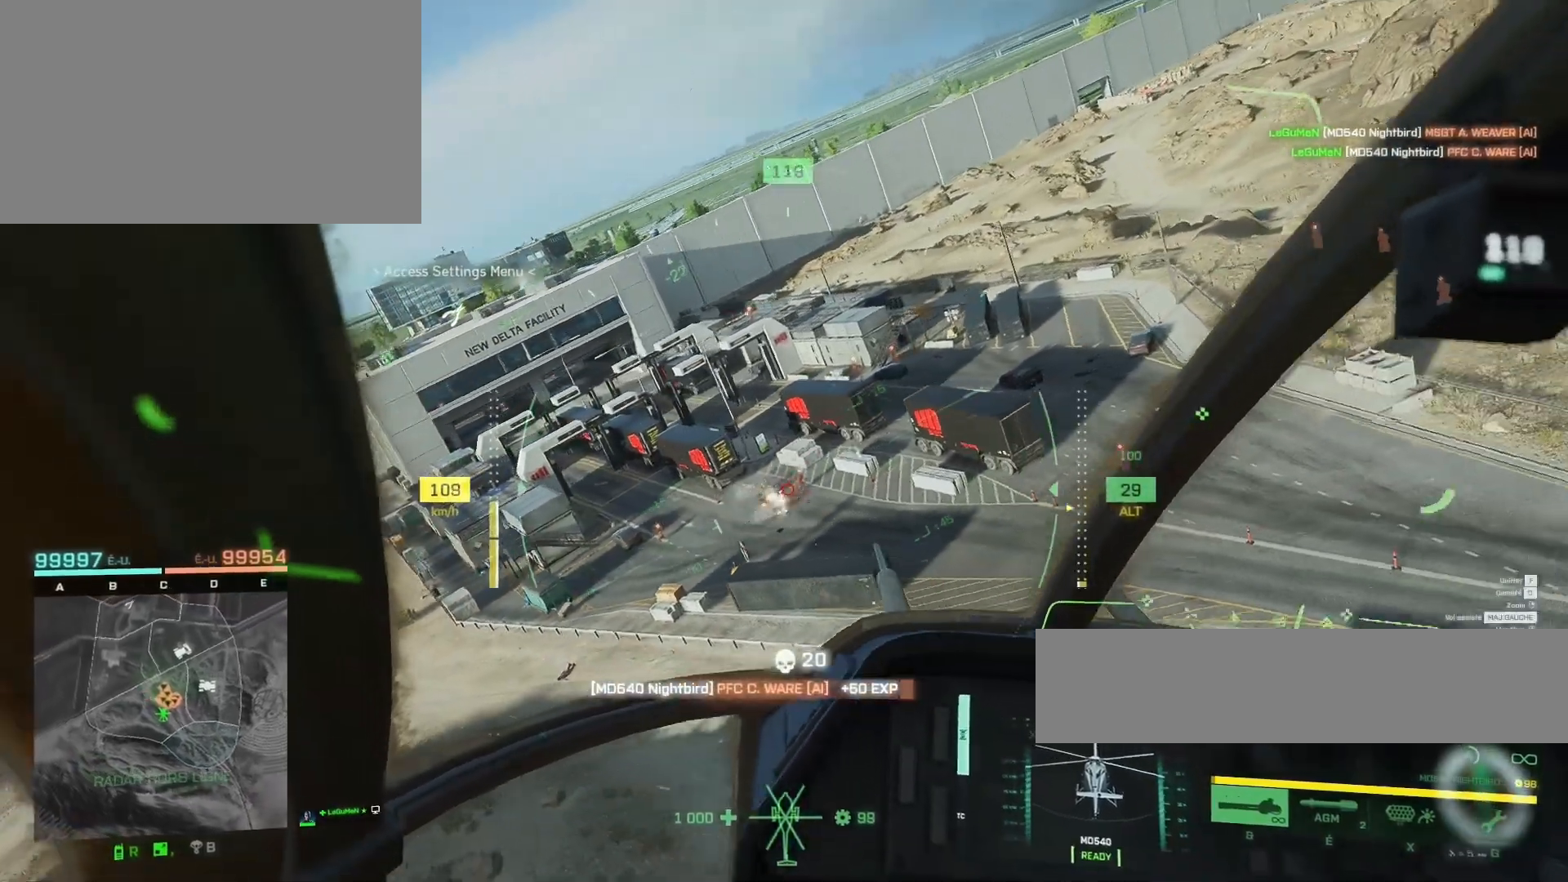
{"keys": ["z"], "mouse": ["left"], "mouse_move": "still", "events": [[250, "q", "up"], [383, "z", "down"]]}
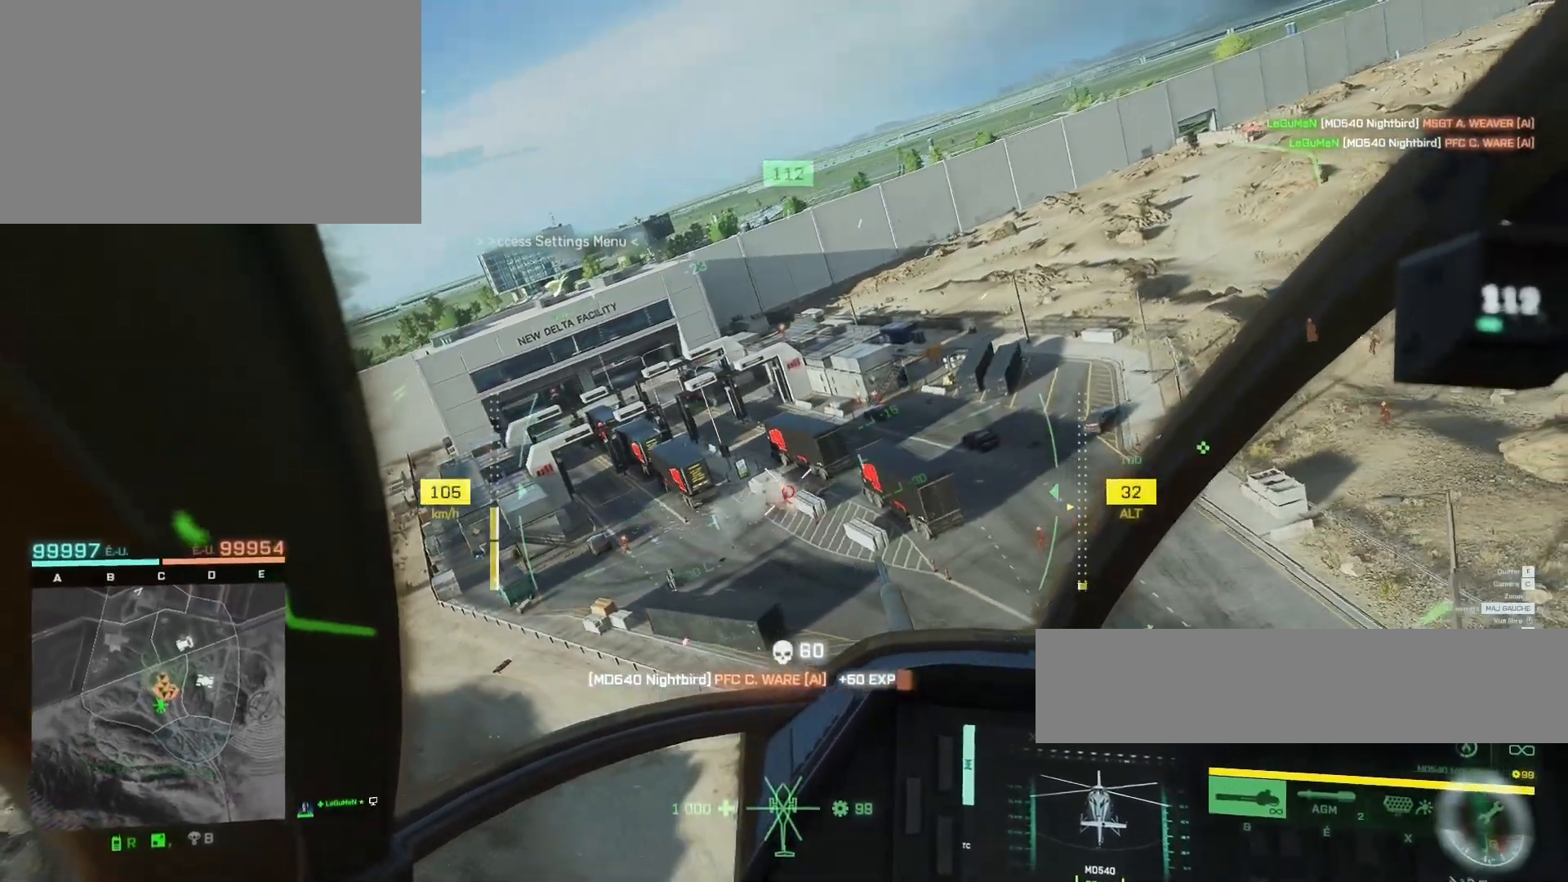
{"keys": ["q", "z"], "mouse": [], "mouse_move": "still", "events": [[417, "mouse_left", "up"], [483, "q", "down"]]}
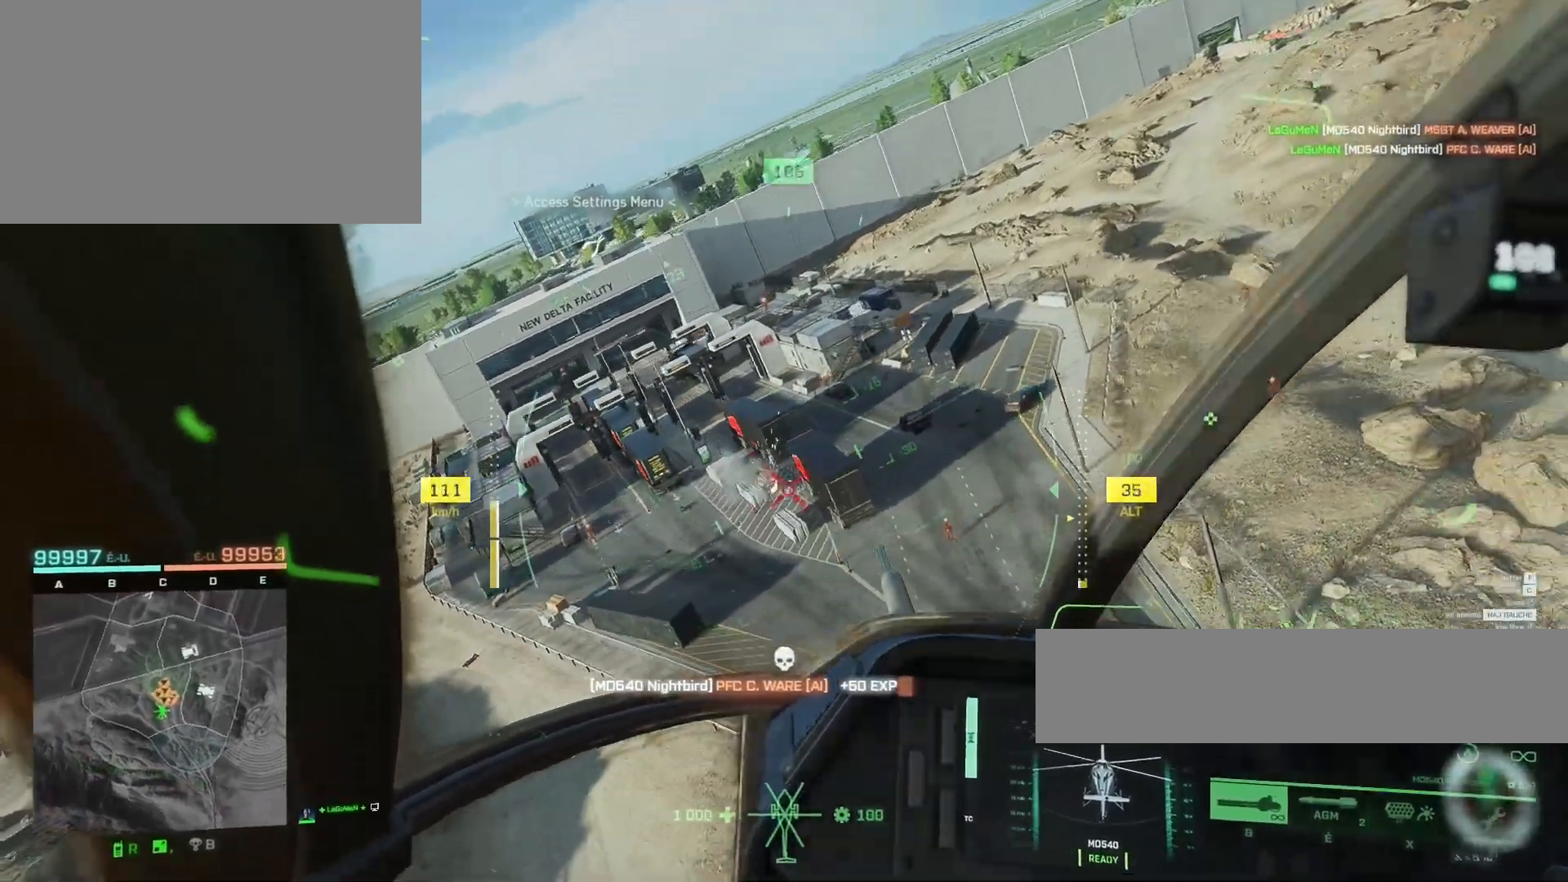
{"keys": ["q", "z"], "mouse": [], "mouse_move": "up-right", "events": [[150, "q", "up"], [417, "q", "down"]]}
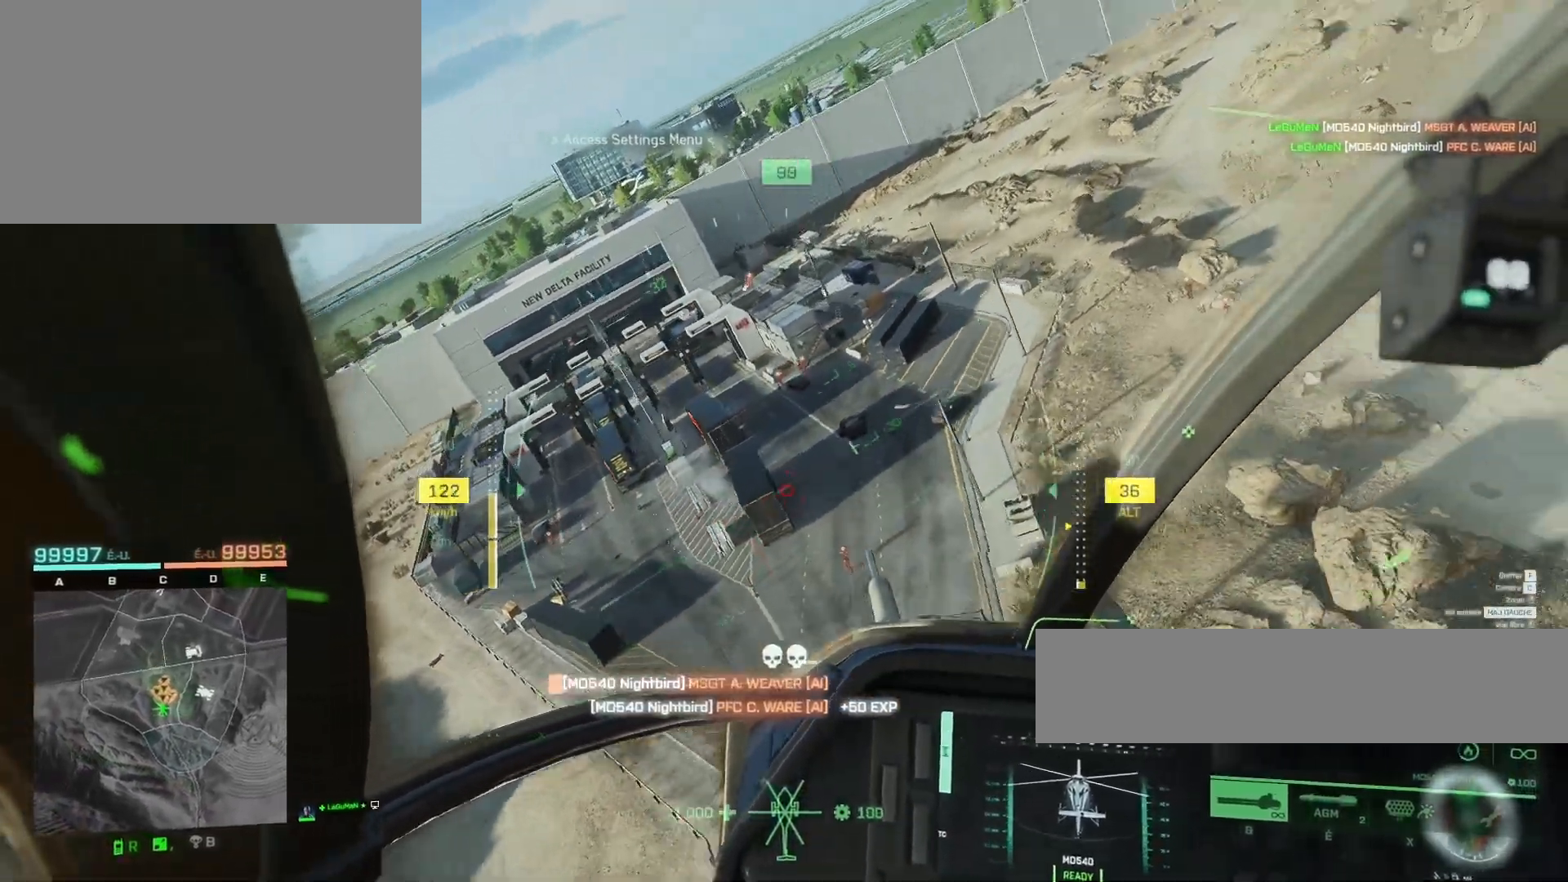
{"keys": ["z"], "mouse": [], "mouse_move": "still", "events": [[150, "q", "up"]]}
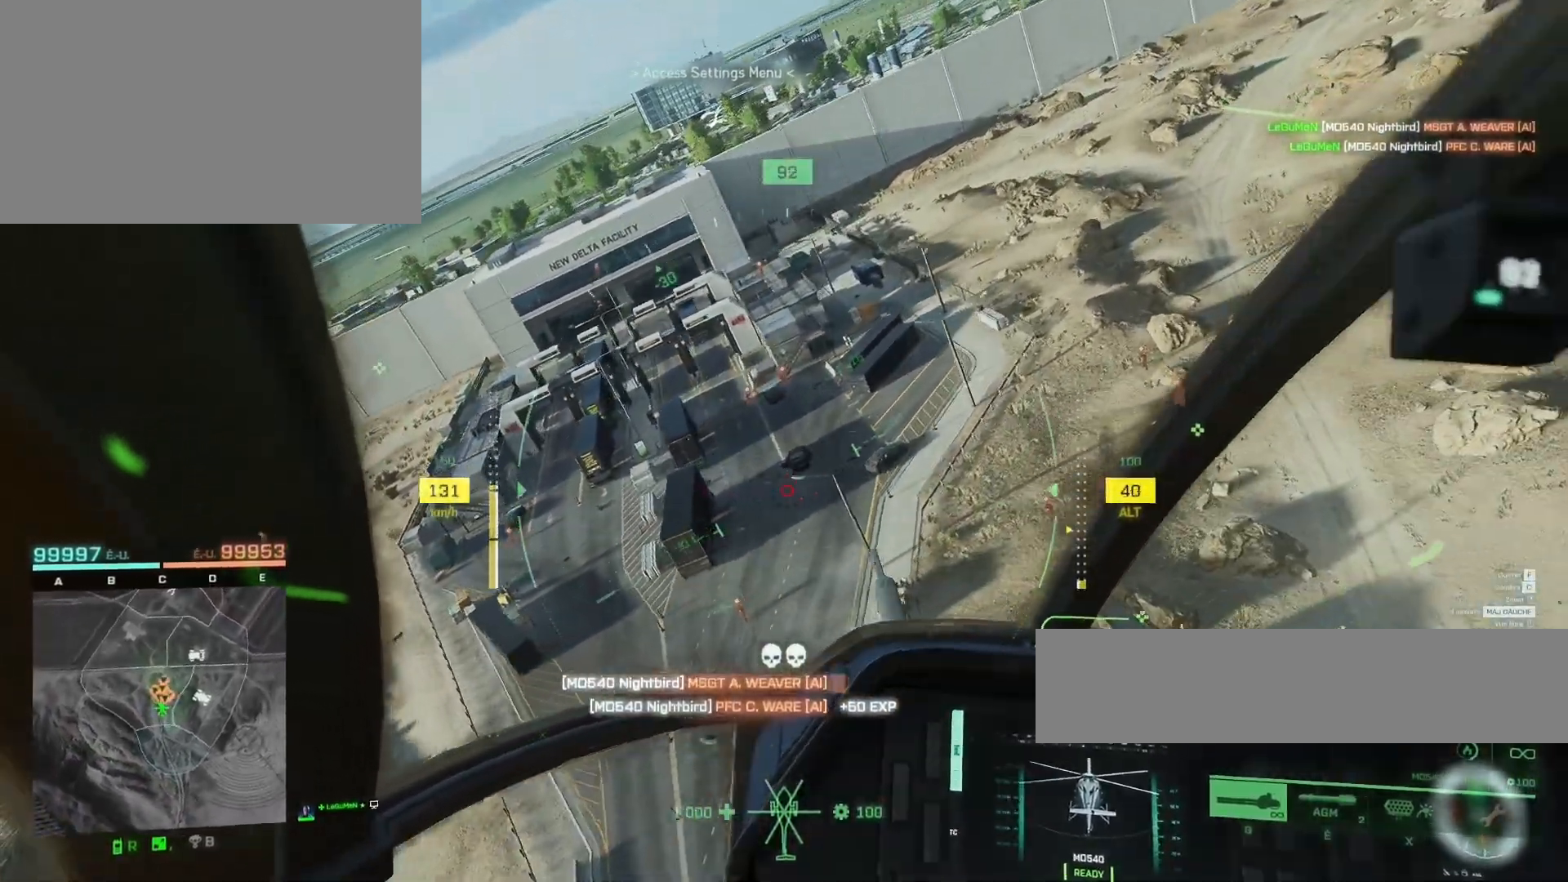
{"keys": ["z"], "mouse": [], "mouse_move": "still", "events": [[17, "d", "down"], [250, "d", "up"]]}
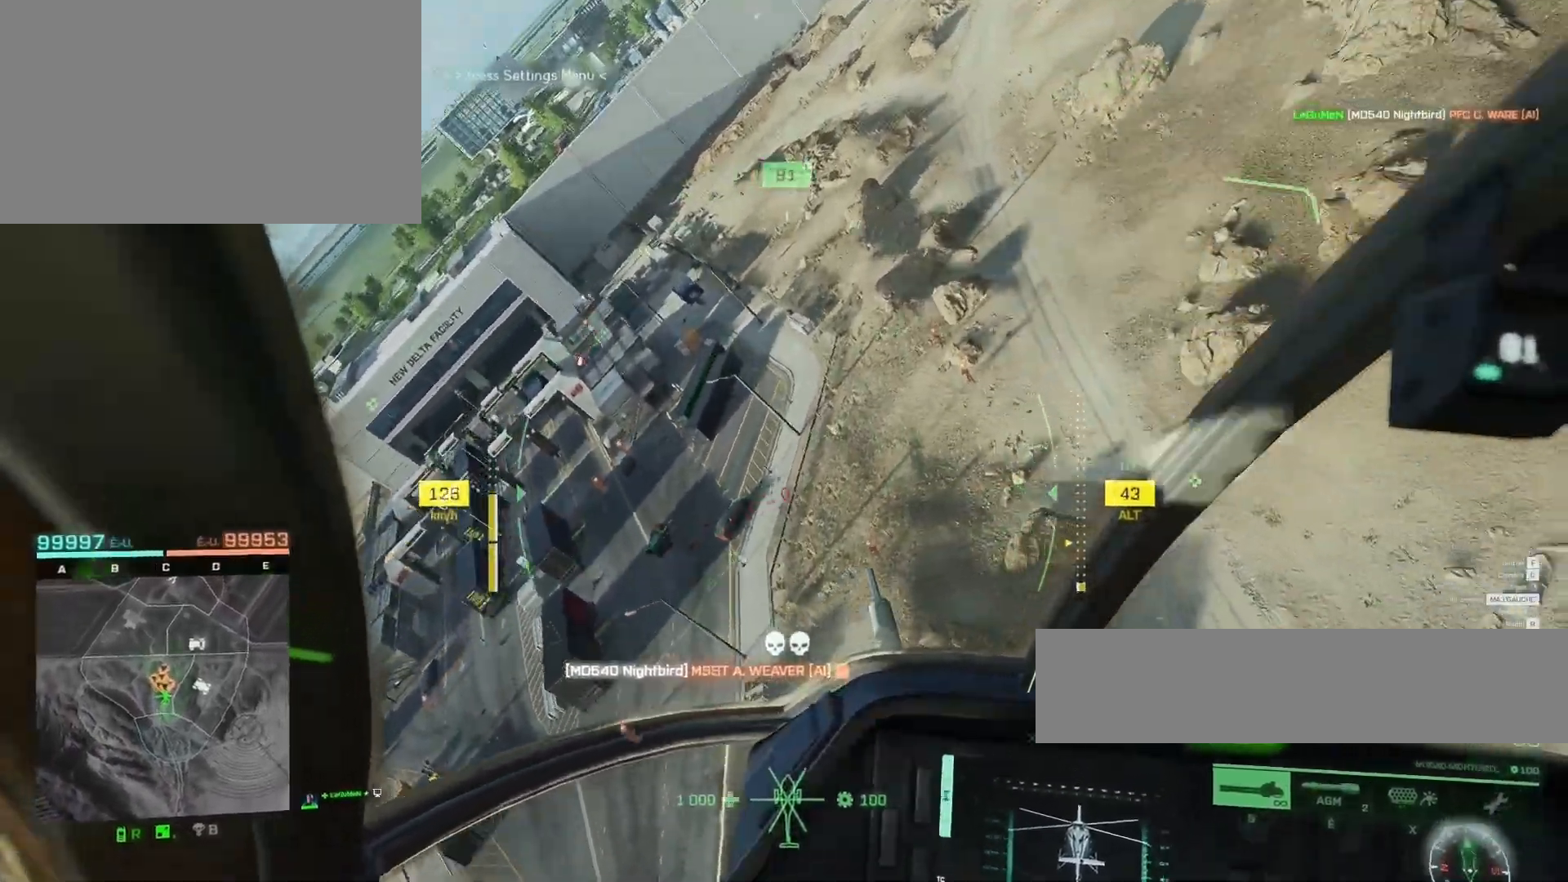
{"keys": ["q", "z"], "mouse": ["left"], "mouse_move": "still", "events": [[117, "q", "down"], [317, "q", "up"], [450, "mouse_left", "down"], [450, "q", "down"]]}
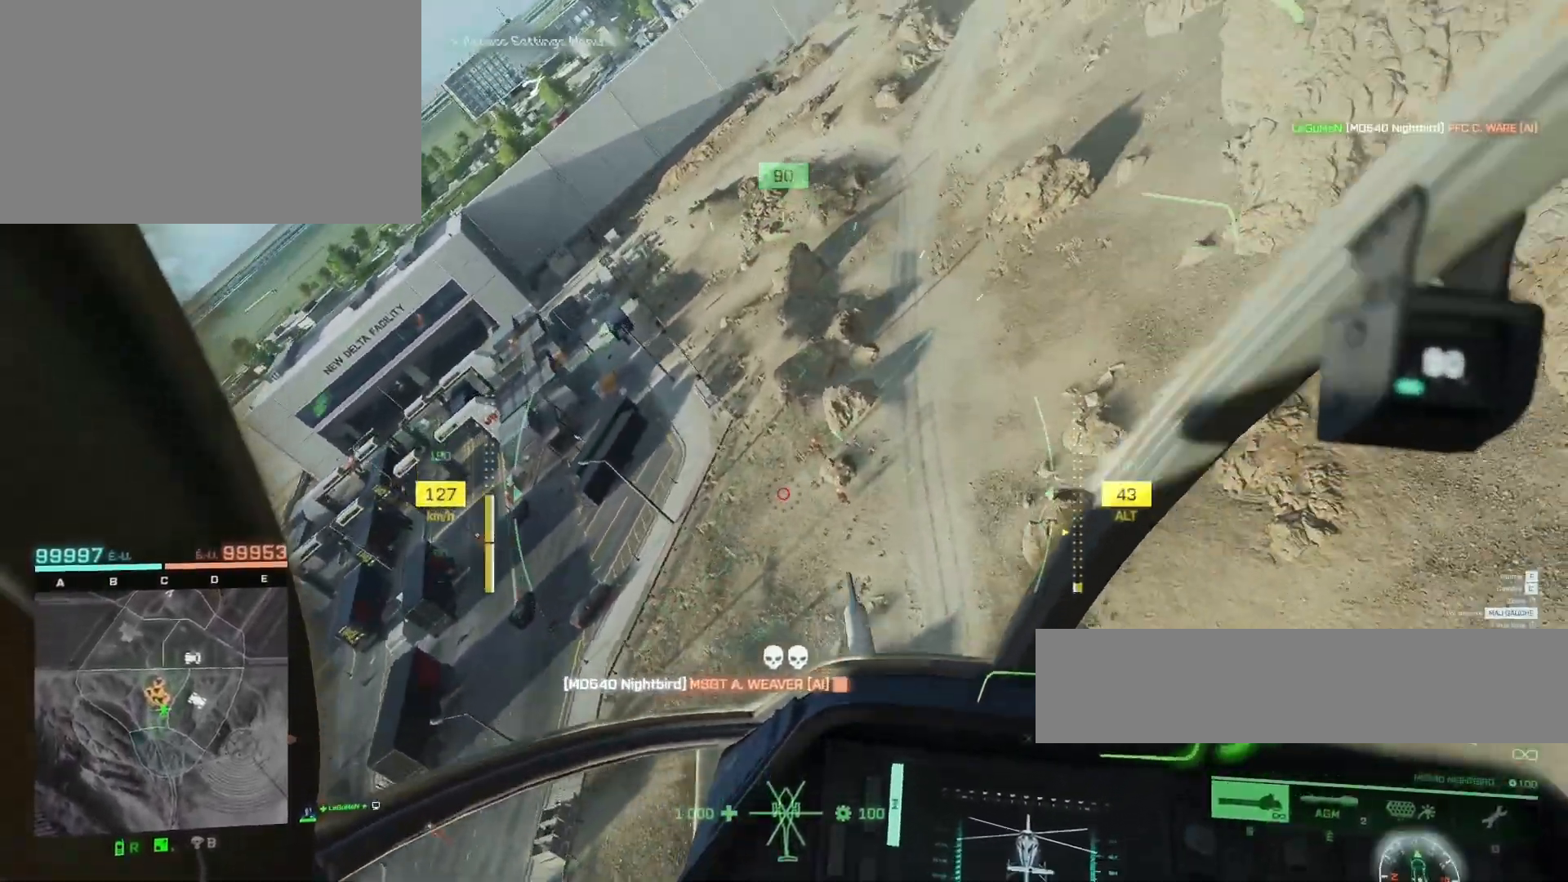
{"keys": ["q", "z"], "mouse": ["left"], "mouse_move": "still", "events": [[283, "q", "up"], [483, "q", "down"]]}
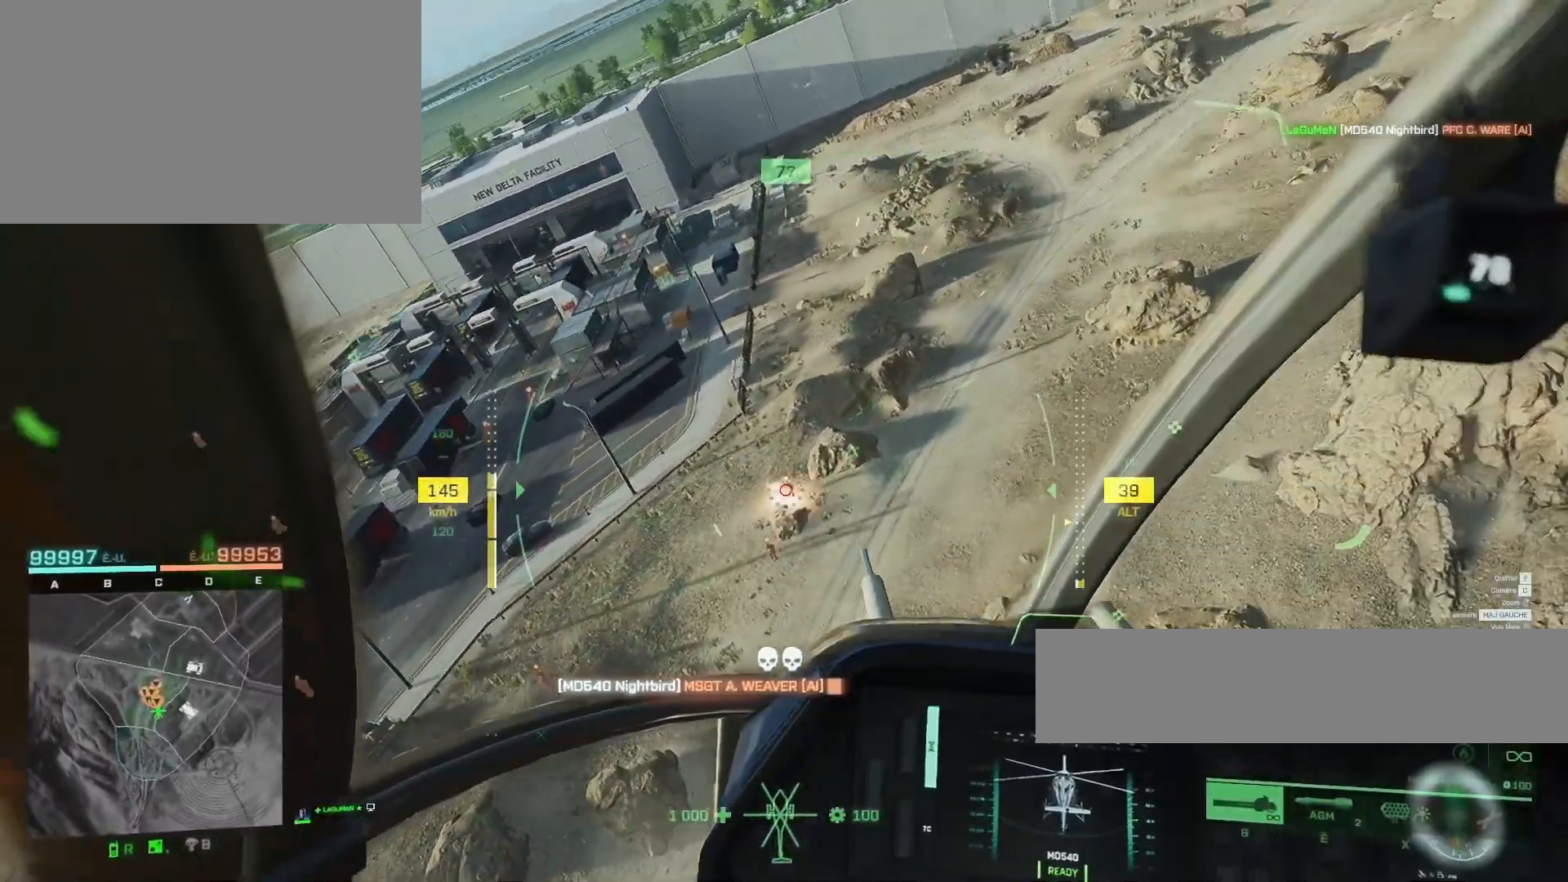
{"keys": [], "mouse": ["left"], "mouse_move": "still", "events": [[250, "z", "up"], [383, "mouse_left", "up"], [417, "q", "up"], [483, "mouse_left", "down"]]}
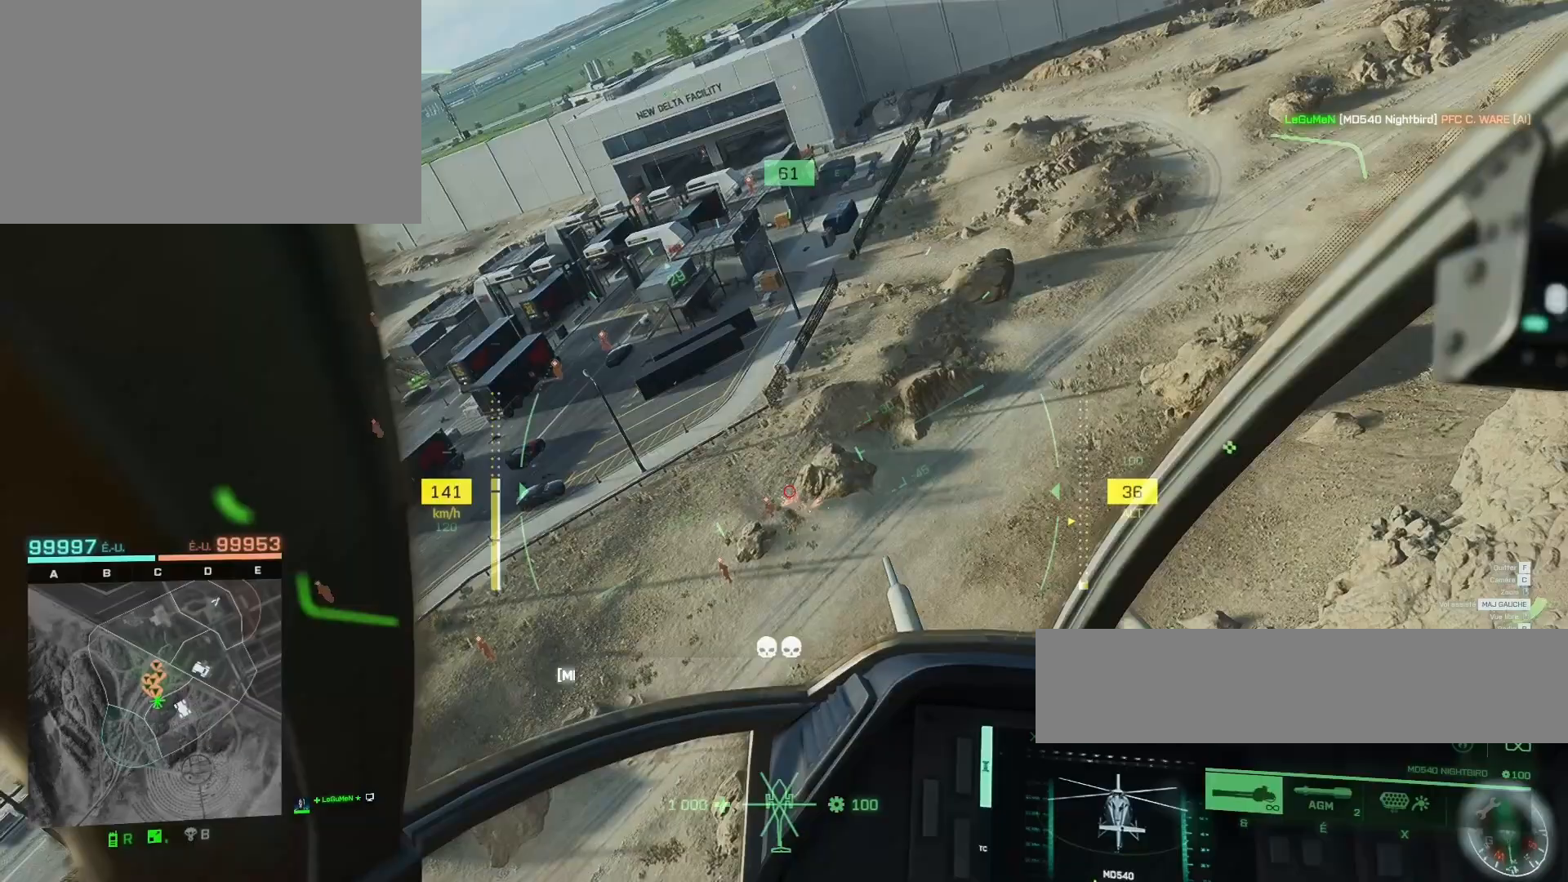
{"keys": ["q"], "mouse": ["left"], "mouse_move": "still", "events": [[217, "d", "down"], [250, "mouse_left", "up"], [350, "d", "up"], [417, "mouse_left", "down"], [450, "q", "down"]]}
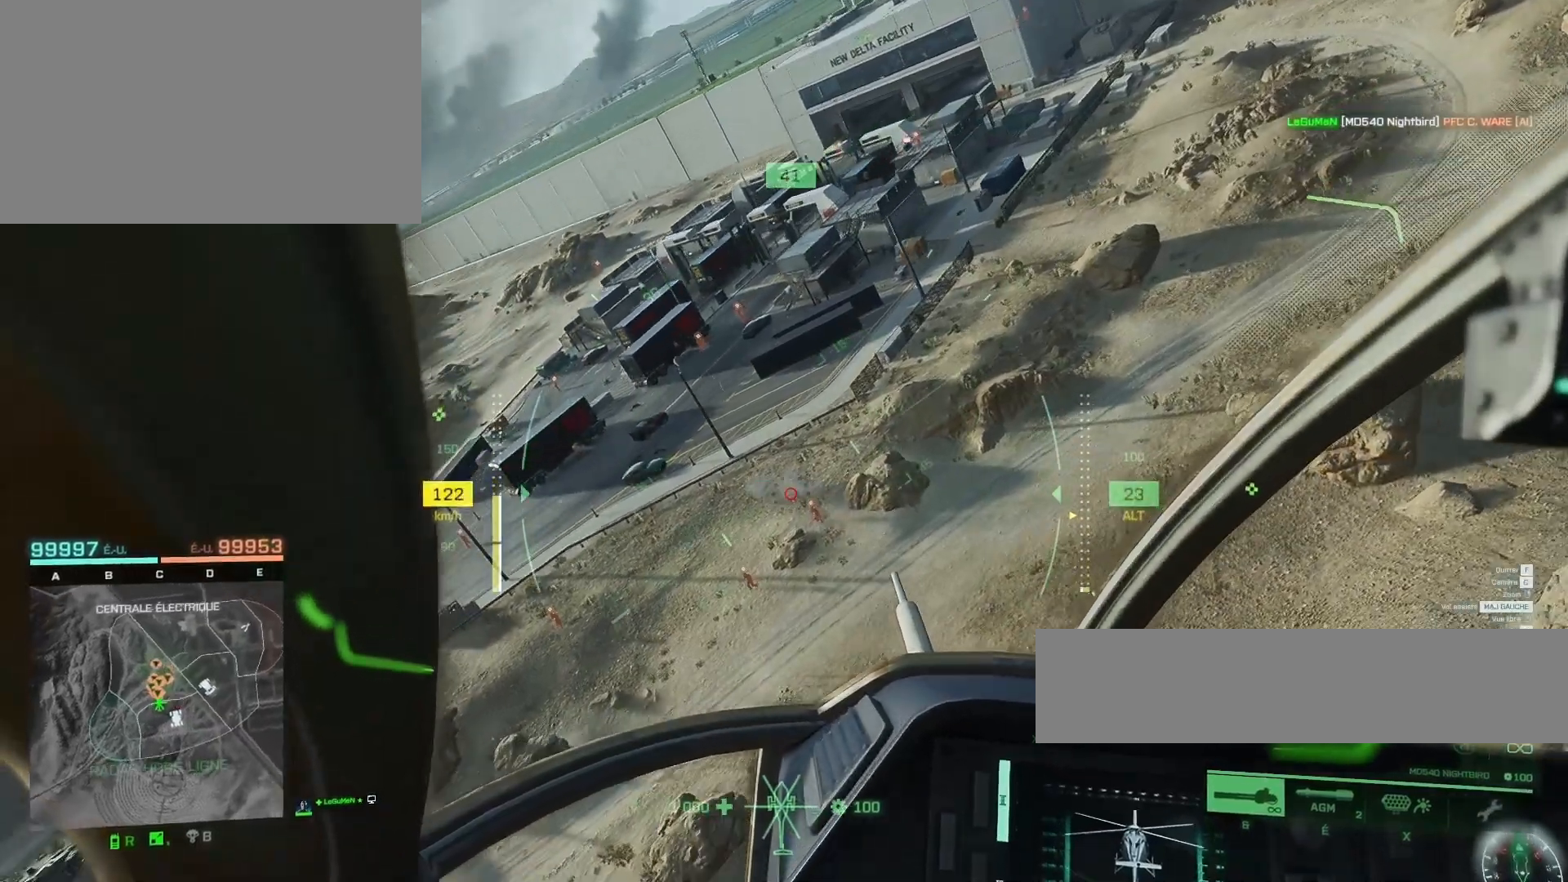
{"keys": ["q"], "mouse": ["left"], "mouse_move": "still", "events": [[283, "q", "up"], [417, "q", "down"]]}
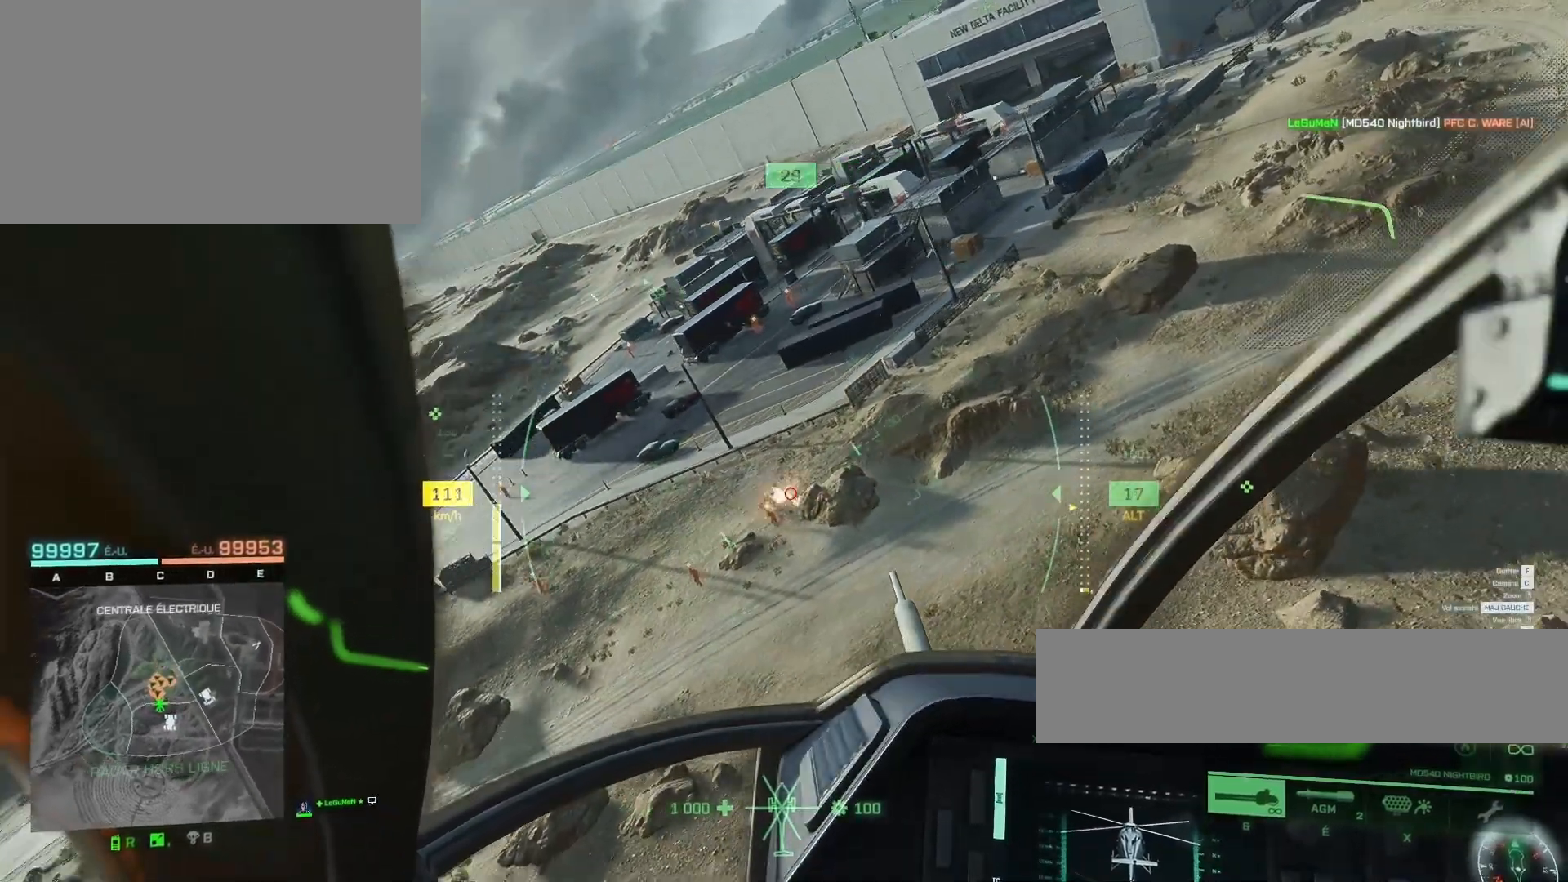
{"keys": ["q", "z"], "mouse": [], "mouse_move": "still", "events": [[117, "z", "down"], [150, "q", "up"], [350, "q", "down"], [383, "mouse_left", "up"]]}
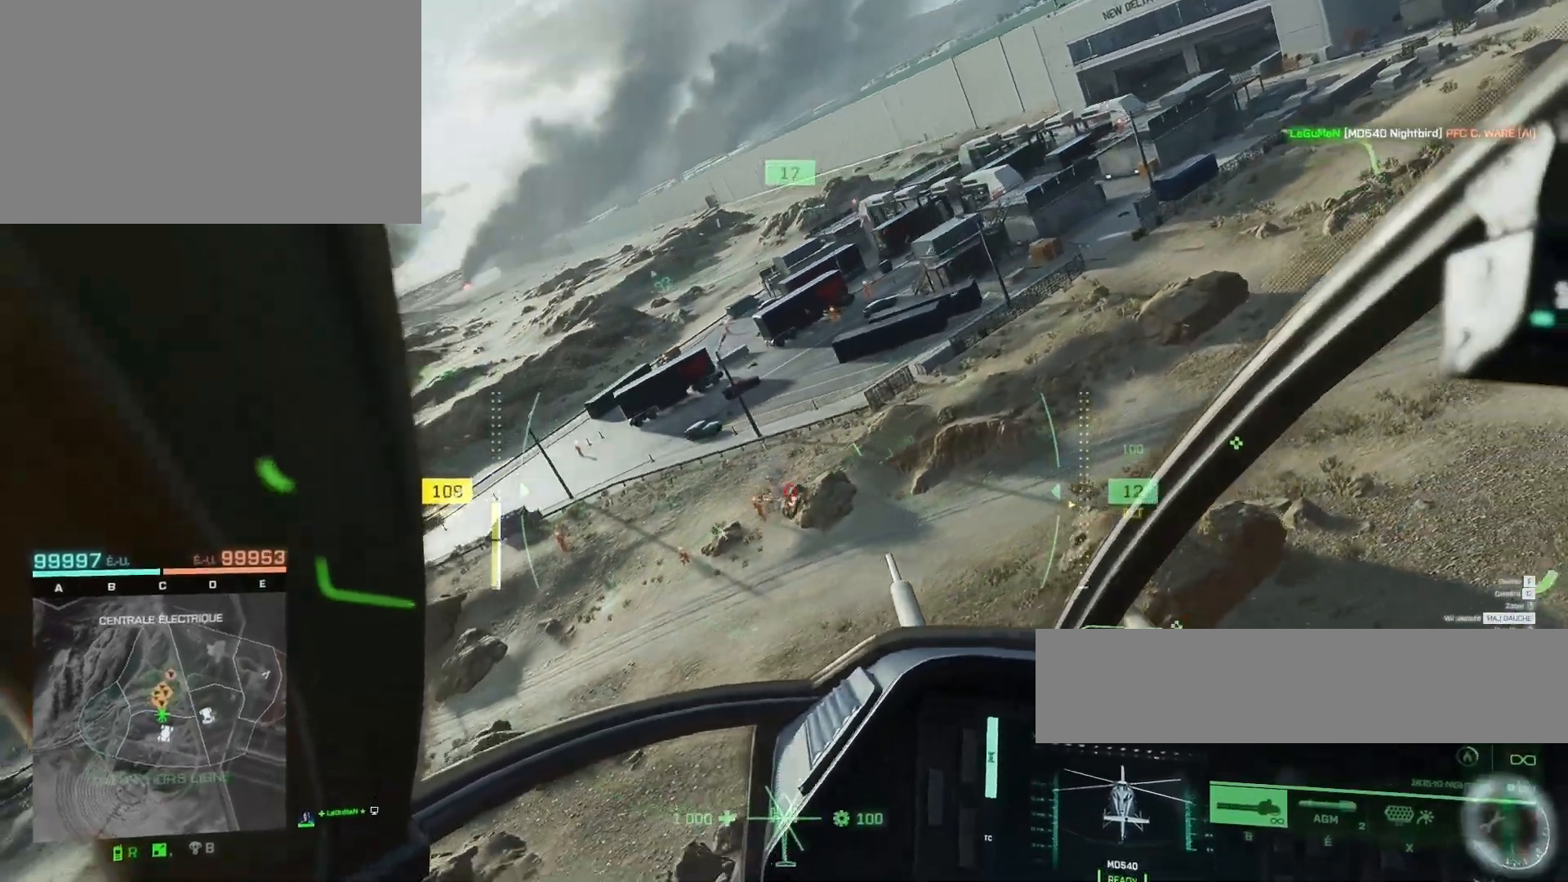
{"keys": ["q"], "mouse": [], "mouse_move": "still", "events": [[17, "mouse_left", "down"], [83, "z", "up"], [117, "q", "up"], [217, "q", "down"], [483, "mouse_left", "up"]]}
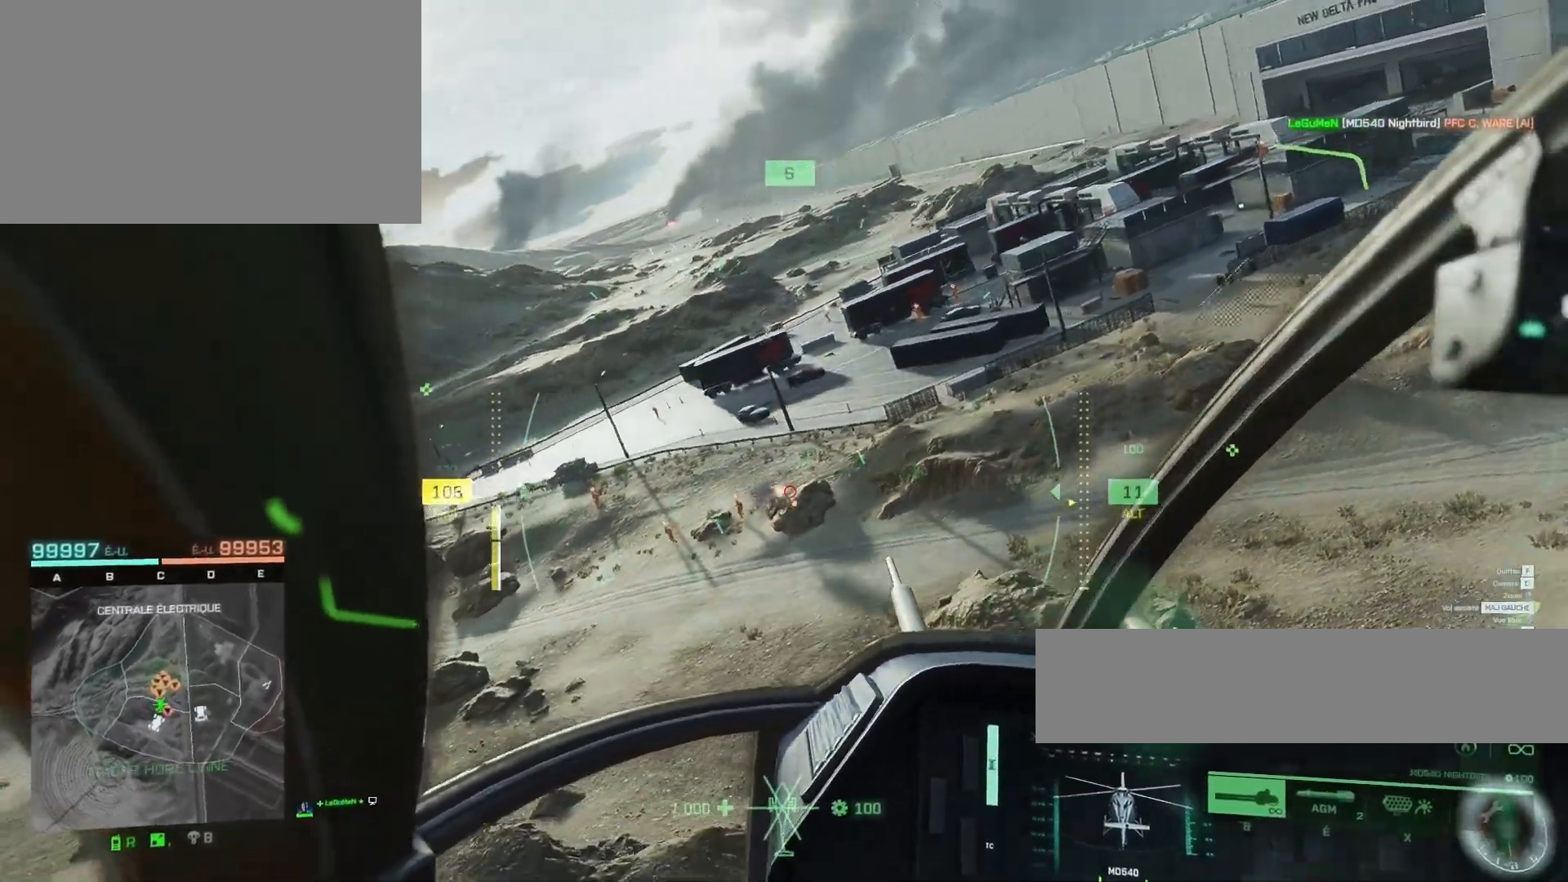
{"keys": ["q", "z"], "mouse": [], "mouse_move": "still", "events": [[50, "q", "up"], [50, "z", "down"], [317, "q", "down"]]}
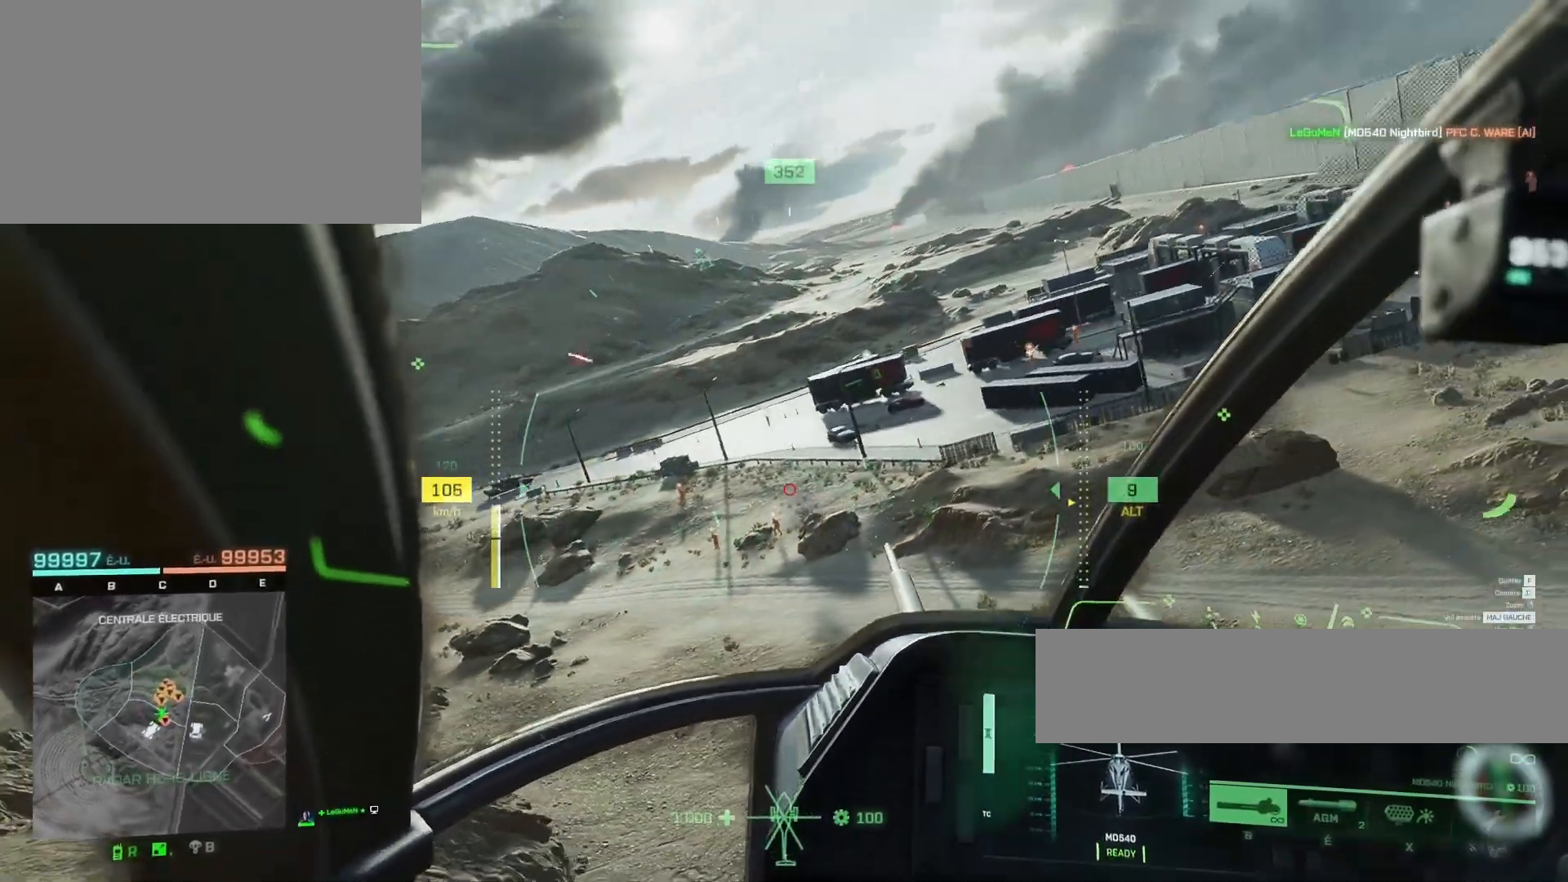
{"keys": [], "mouse": ["left"], "mouse_move": "still", "events": [[17, "q", "up"], [183, "mouse_left", "down"], [183, "q", "down"], [483, "q", "up"], [483, "z", "up"]]}
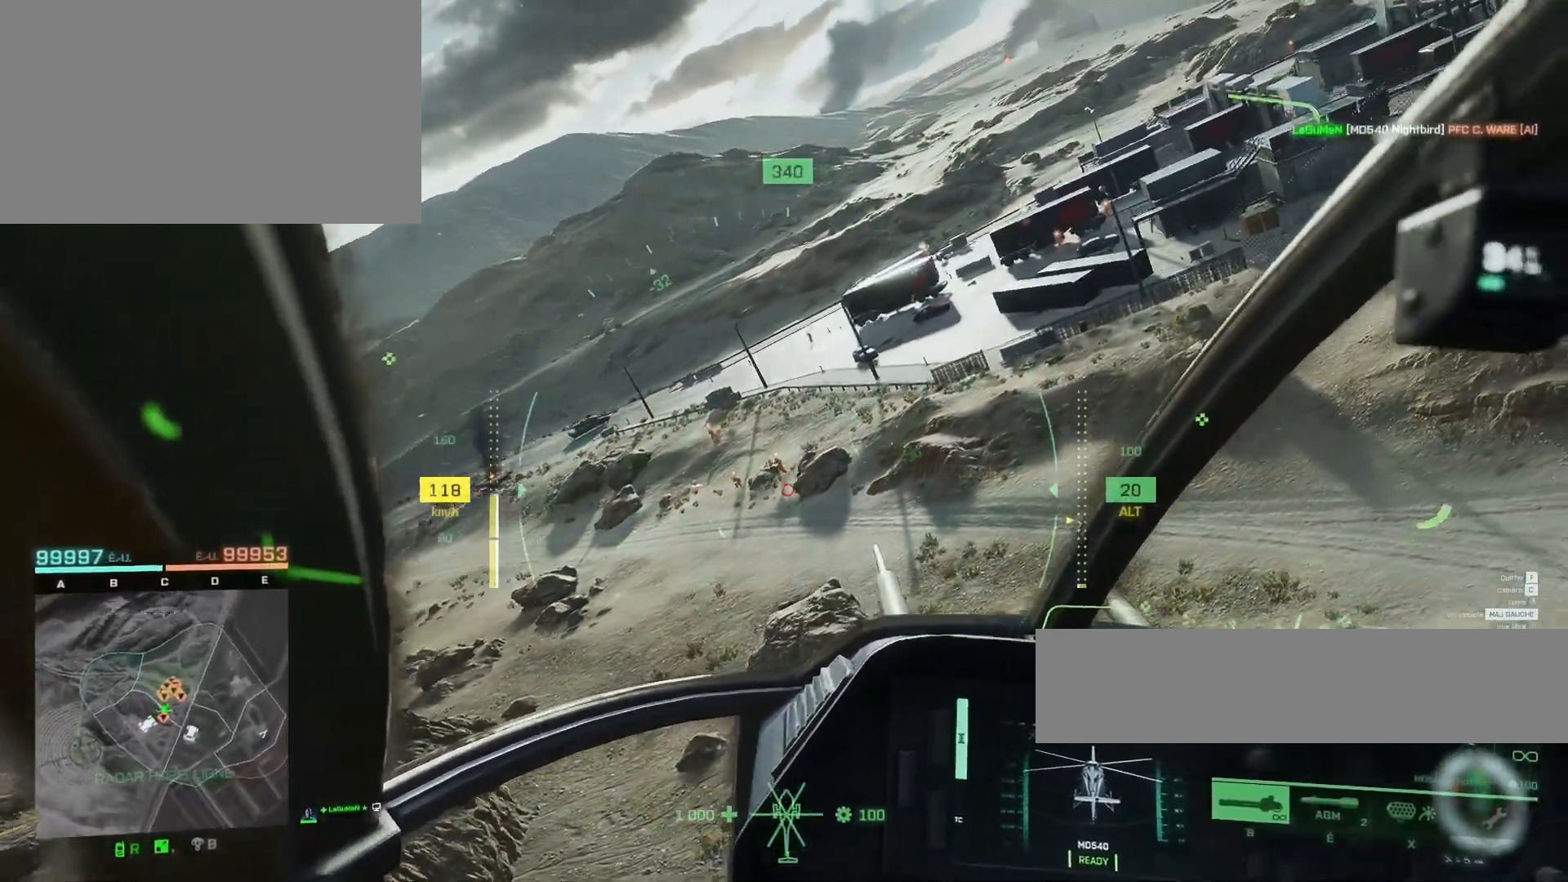
{"keys": ["q"], "mouse": ["left"], "mouse_move": "still", "events": [[83, "q", "down"], [150, "q", "up"], [317, "q", "down"], [450, "q", "up"], [483, "q", "down"]]}
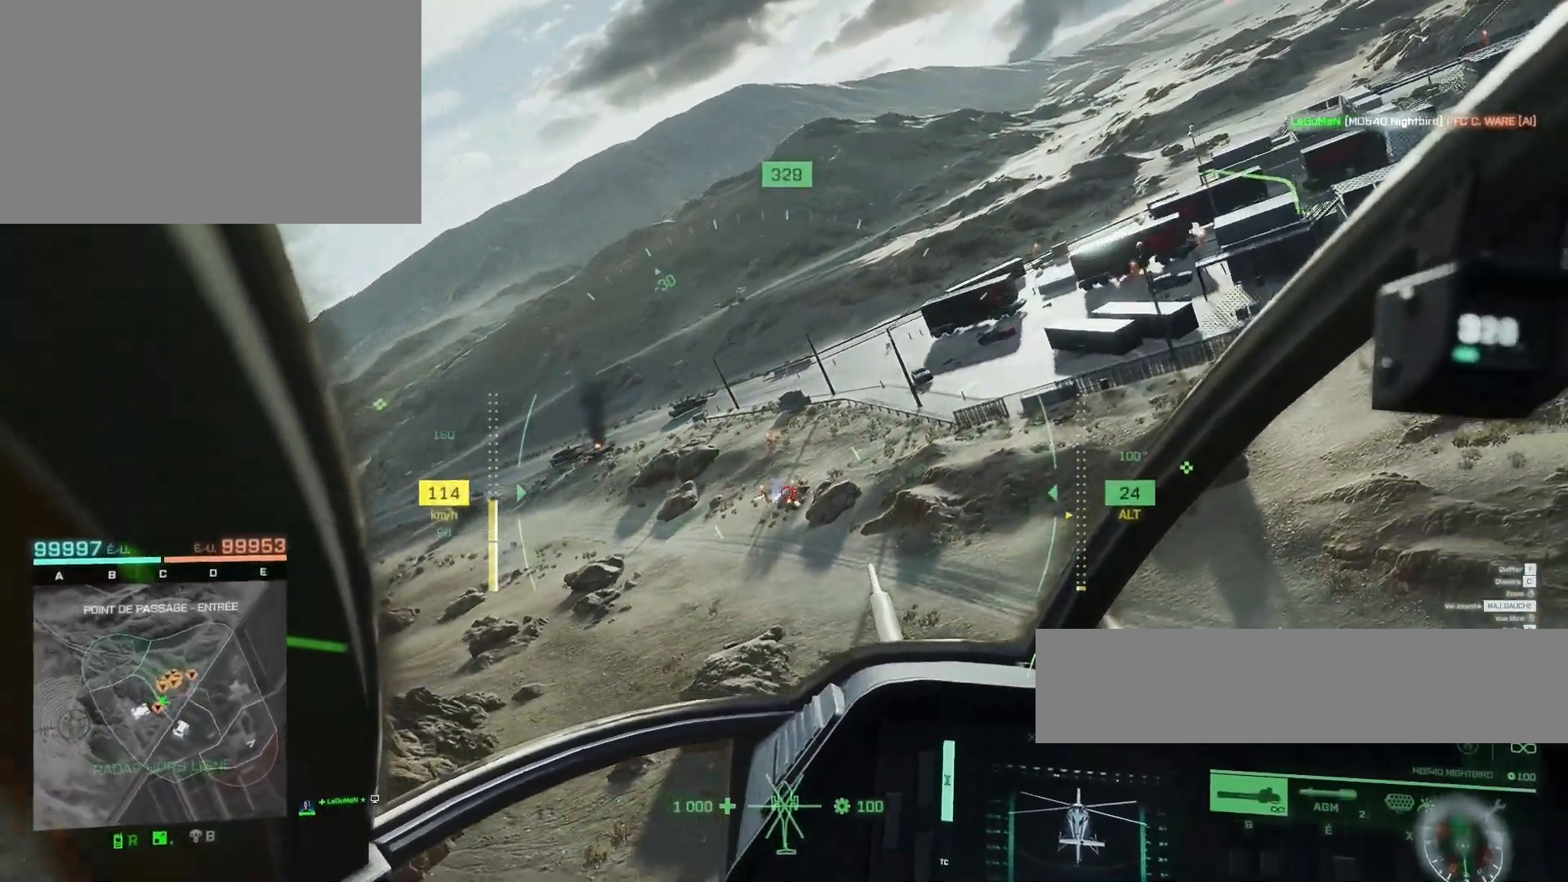
{"keys": ["q"], "mouse": ["left"], "mouse_move": "still", "events": [[83, "q", "up"], [217, "q", "down"], [350, "q", "up"], [450, "q", "down"]]}
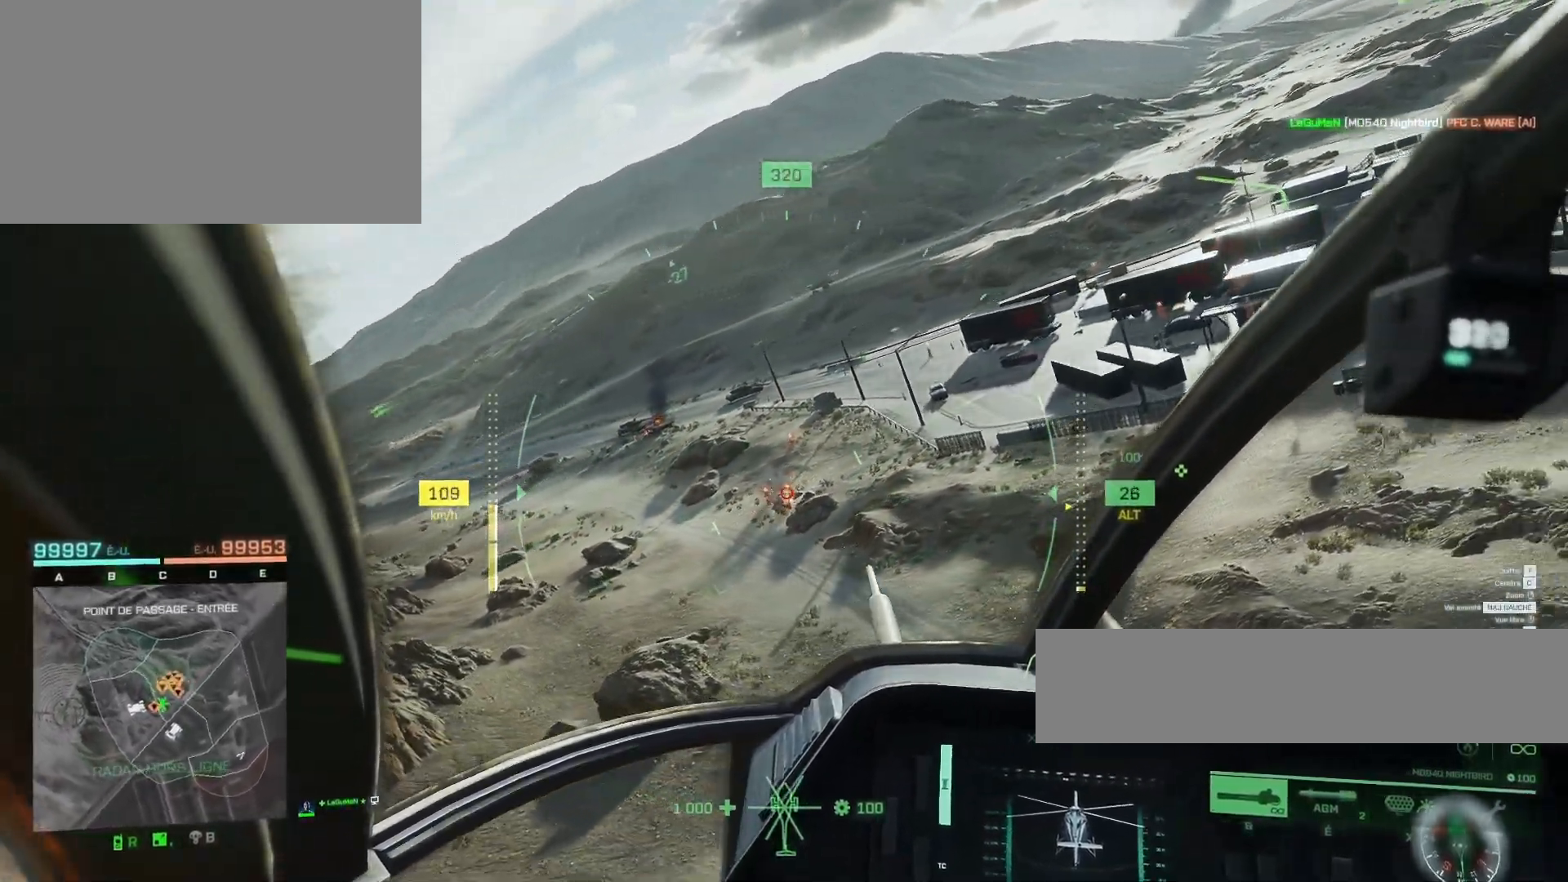
{"keys": [], "mouse": ["left"], "mouse_move": "still", "events": [[117, "q", "up"], [150, "q", "down"], [283, "q", "up"], [383, "q", "down"], [483, "q", "up"]]}
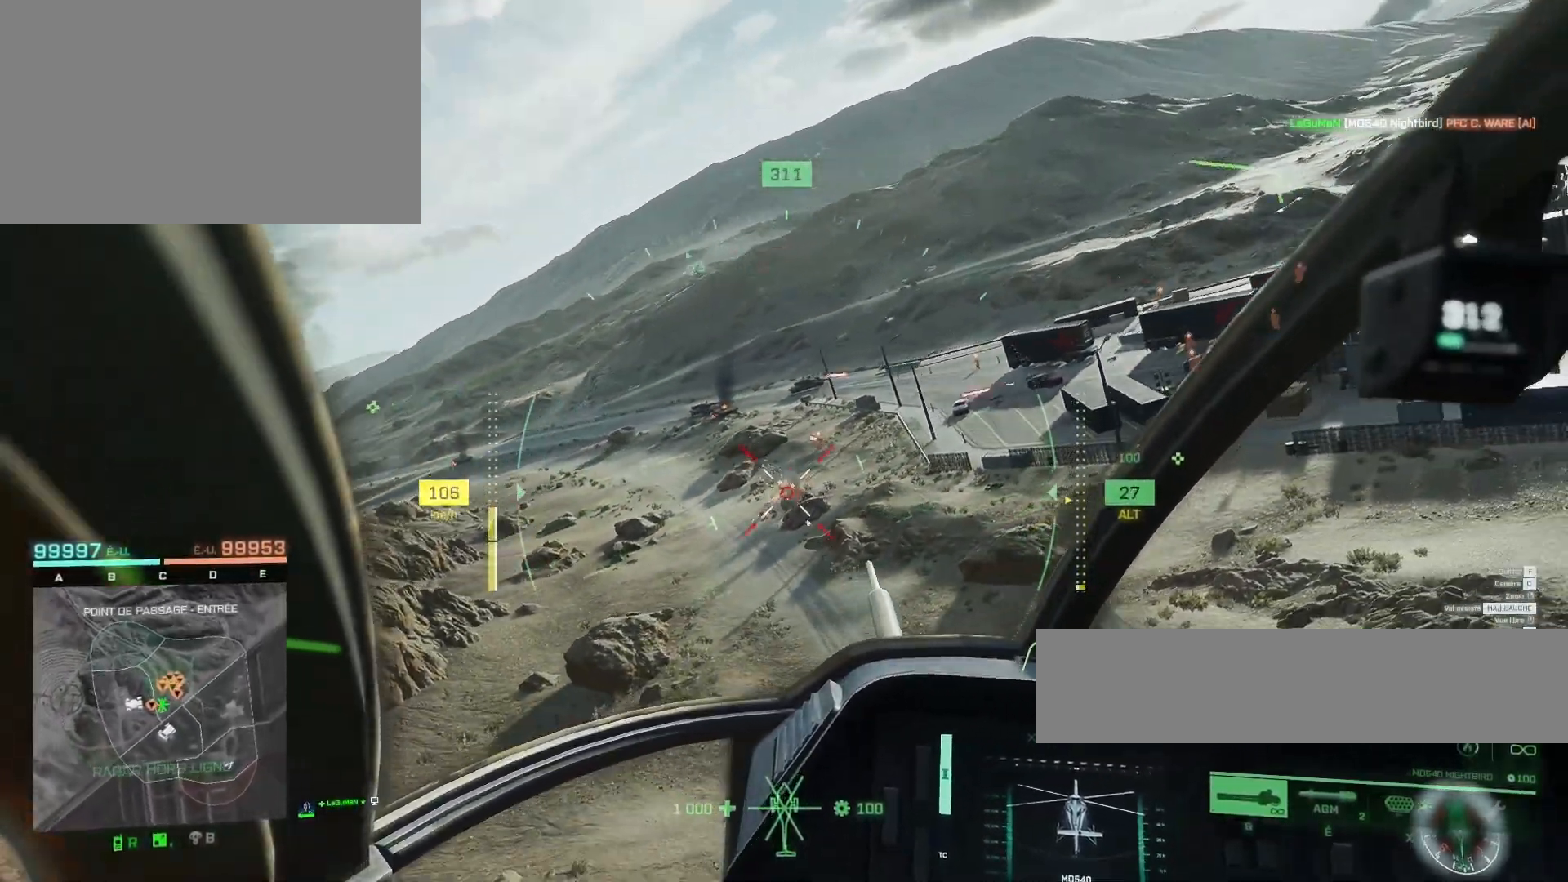
{"keys": ["q", "z"], "mouse": ["left"], "mouse_move": "still", "events": [[83, "z", "down"], [450, "q", "down"]]}
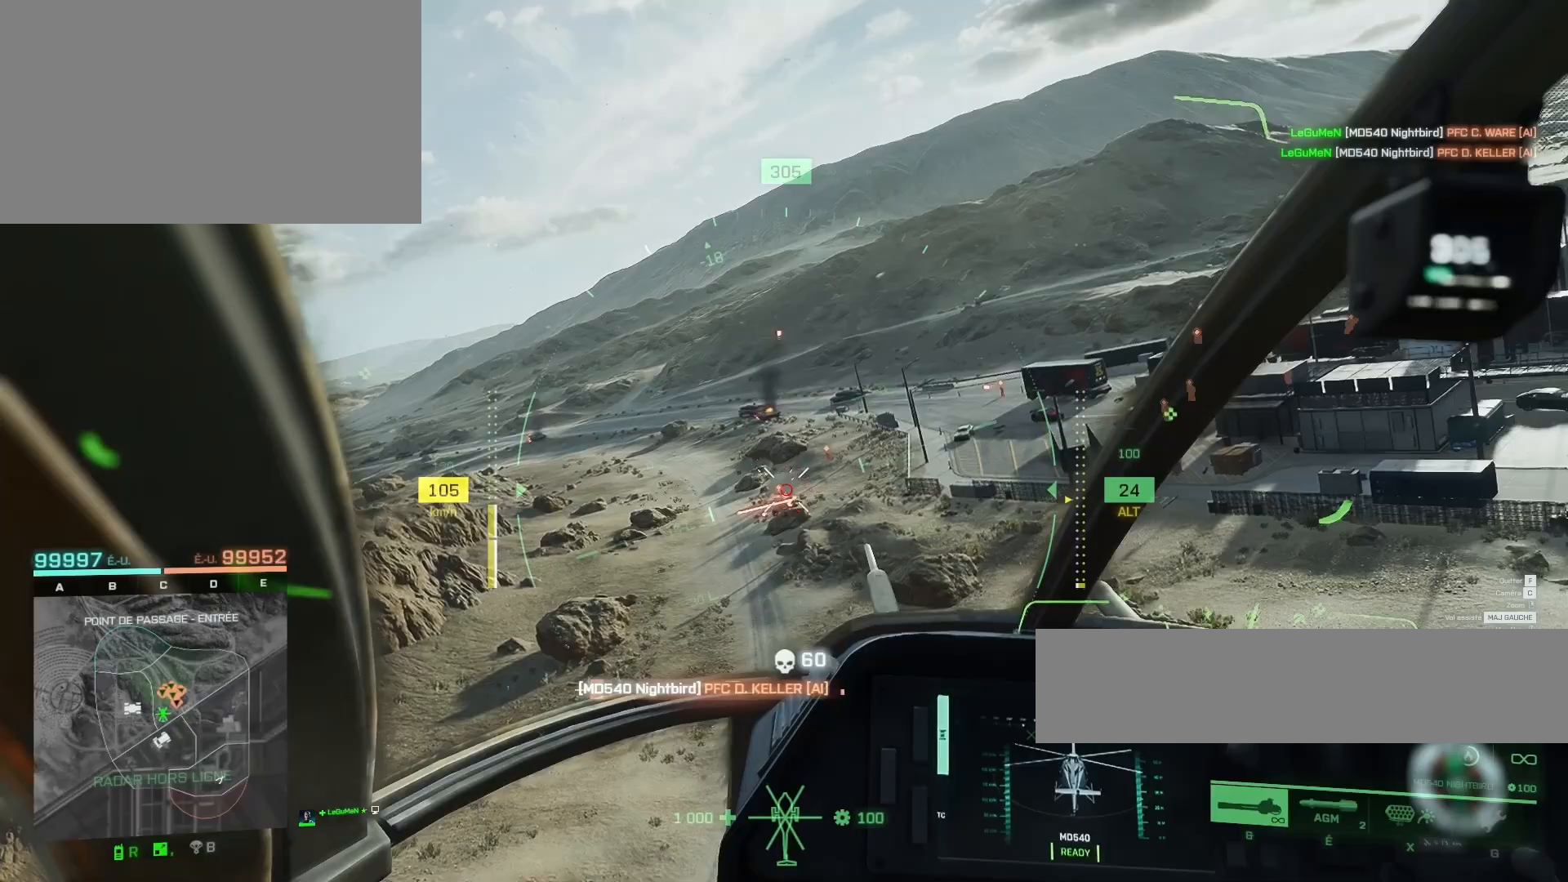
{"keys": ["q", "z"], "mouse": ["left"], "mouse_move": "still", "events": [[50, "z", "up"], [83, "q", "up"], [117, "q", "down"], [183, "mouse_left", "up"], [283, "q", "up"], [317, "mouse_left", "down"], [417, "q", "down"], [417, "z", "down"]]}